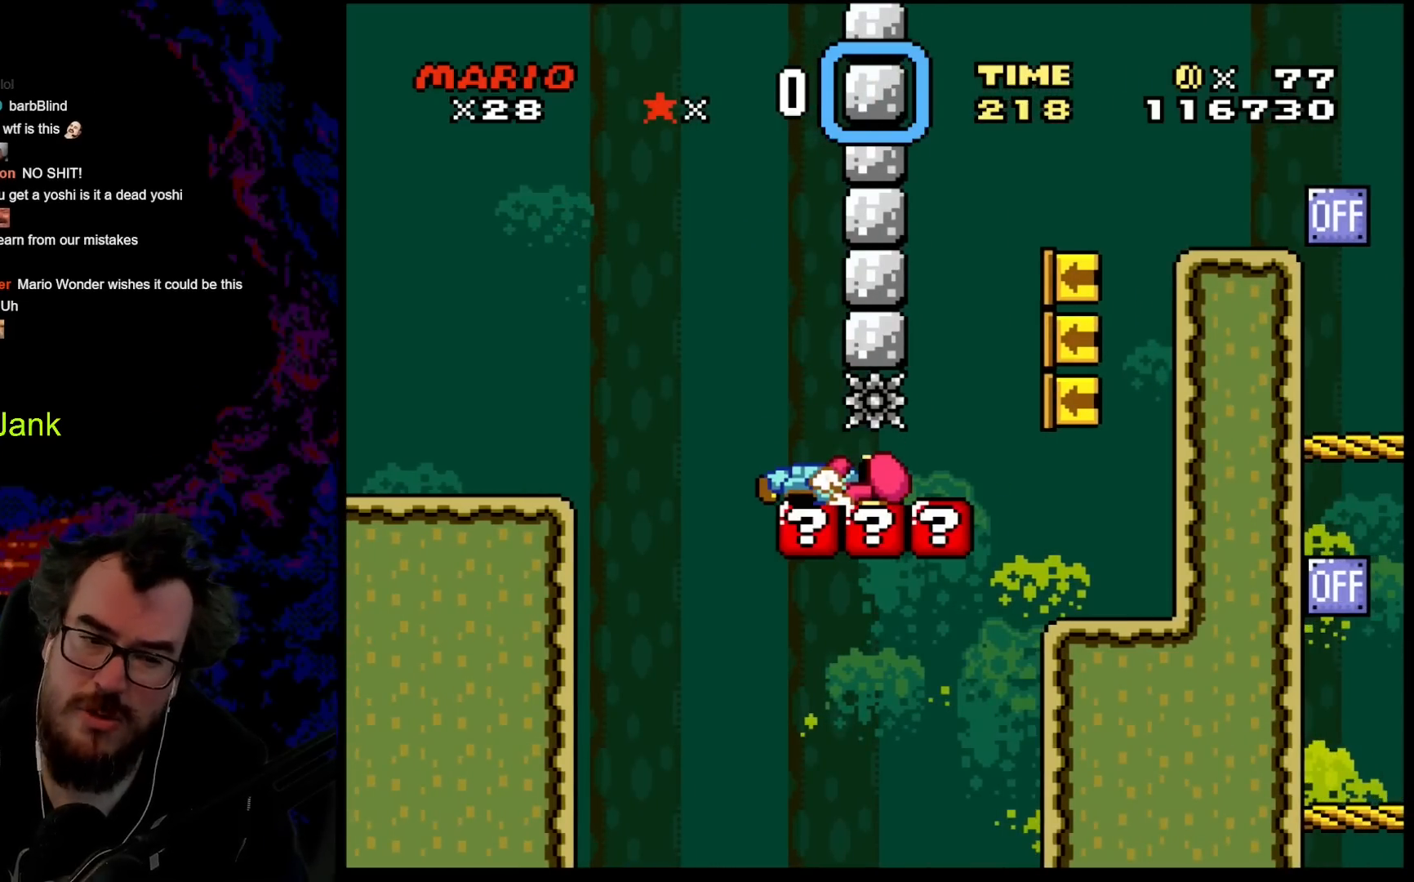
Gameplay with a controller (Nintendo layout); each line is a JSON object with the inputs held at the frame after it. "events" lists button and stick changes between this image and that frame as [ms after this image, input, new state], when the widget could be followed in between. Not read: L3 R3.
{"buttons": ["Y"], "events": [[33, "DPAD_RIGHT", "down"], [400, "DPAD_RIGHT", "up"]]}
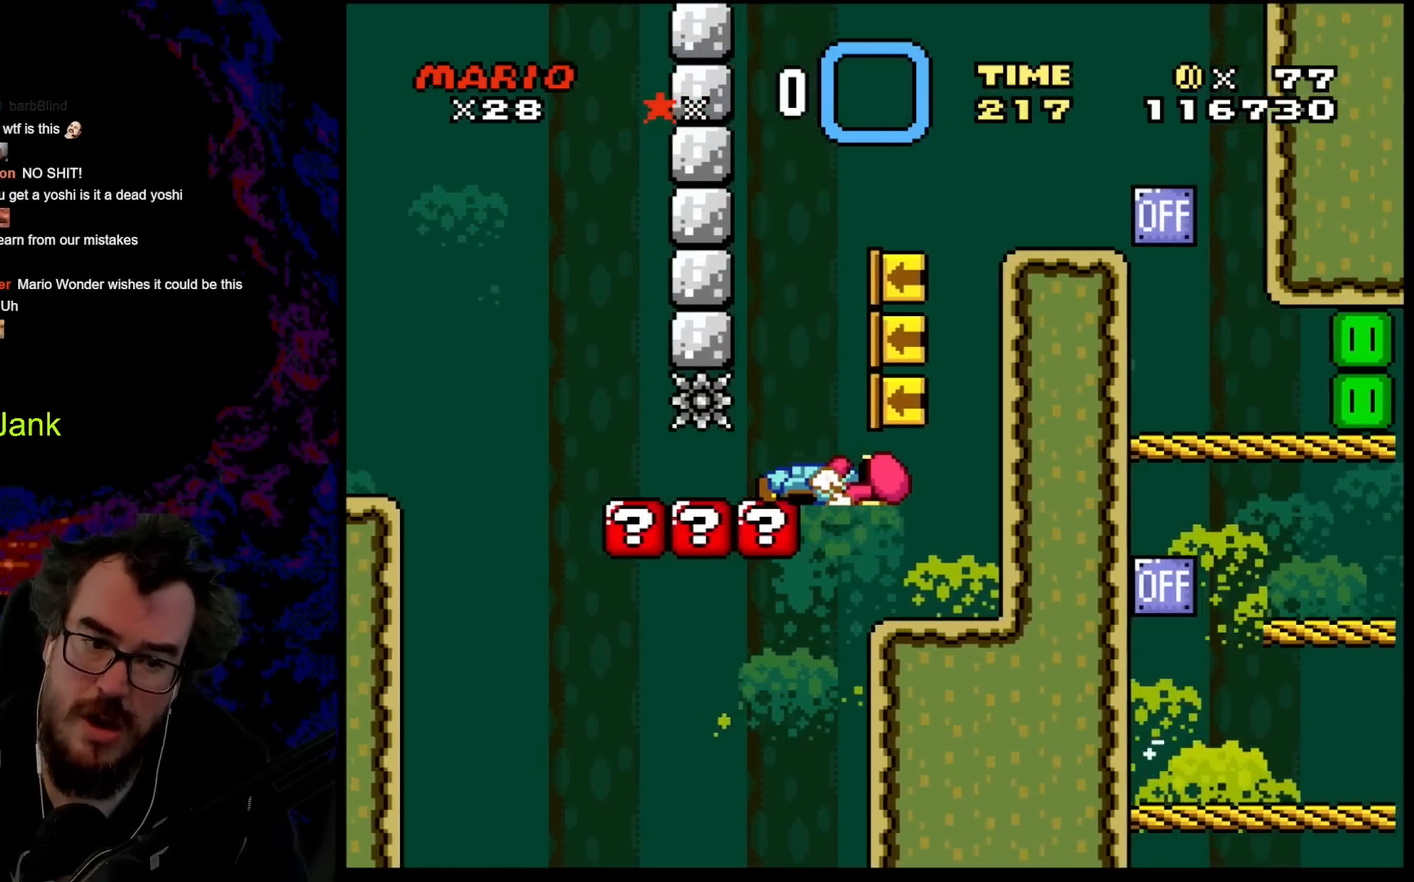
{"buttons": ["Y"], "events": [[83, "DPAD_RIGHT", "down"], [383, "DPAD_RIGHT", "up"]]}
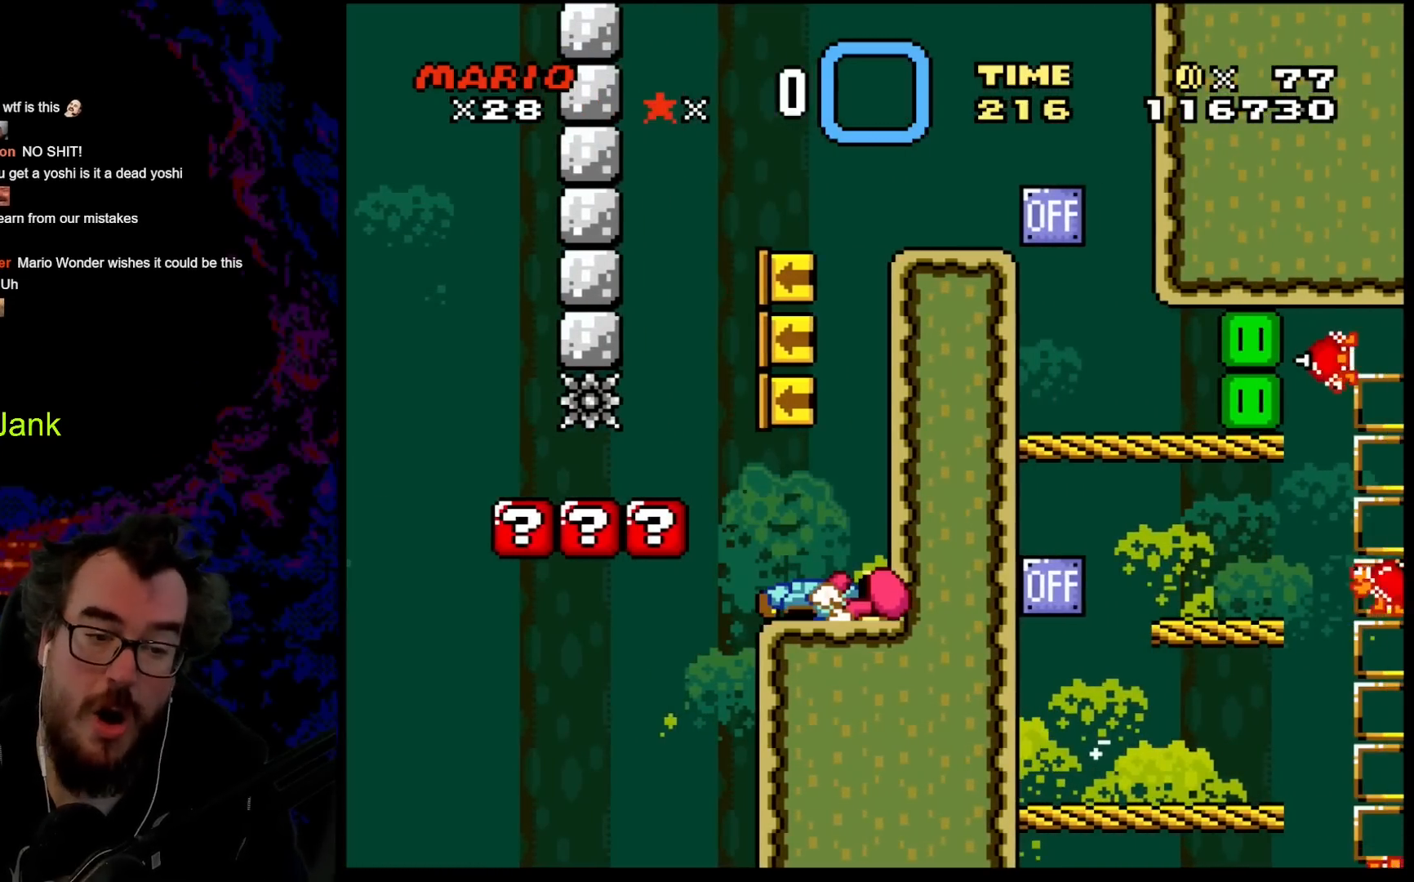
{"buttons": ["Y"], "events": []}
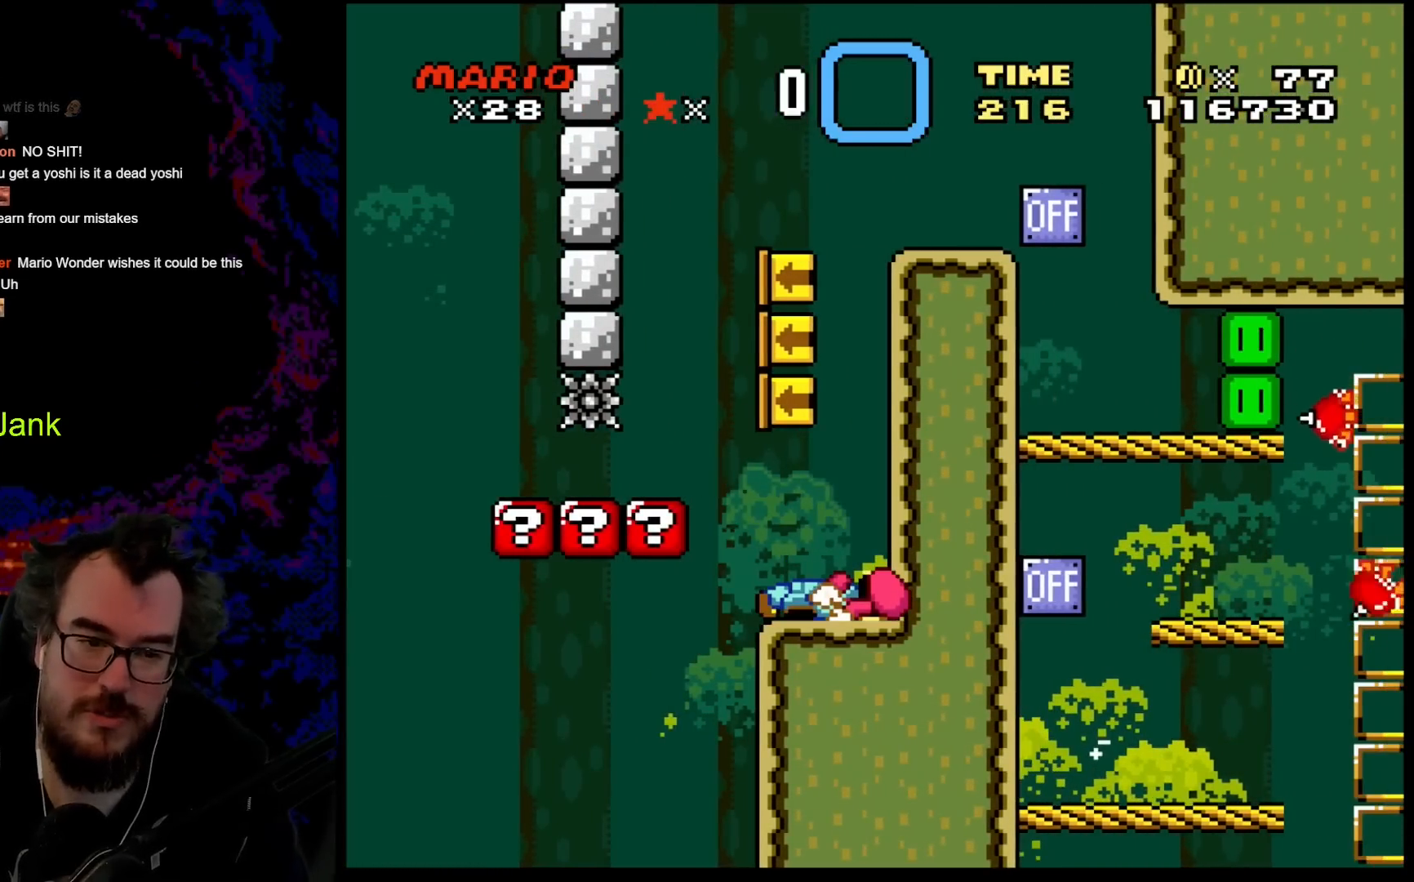
{"buttons": ["Y"], "events": []}
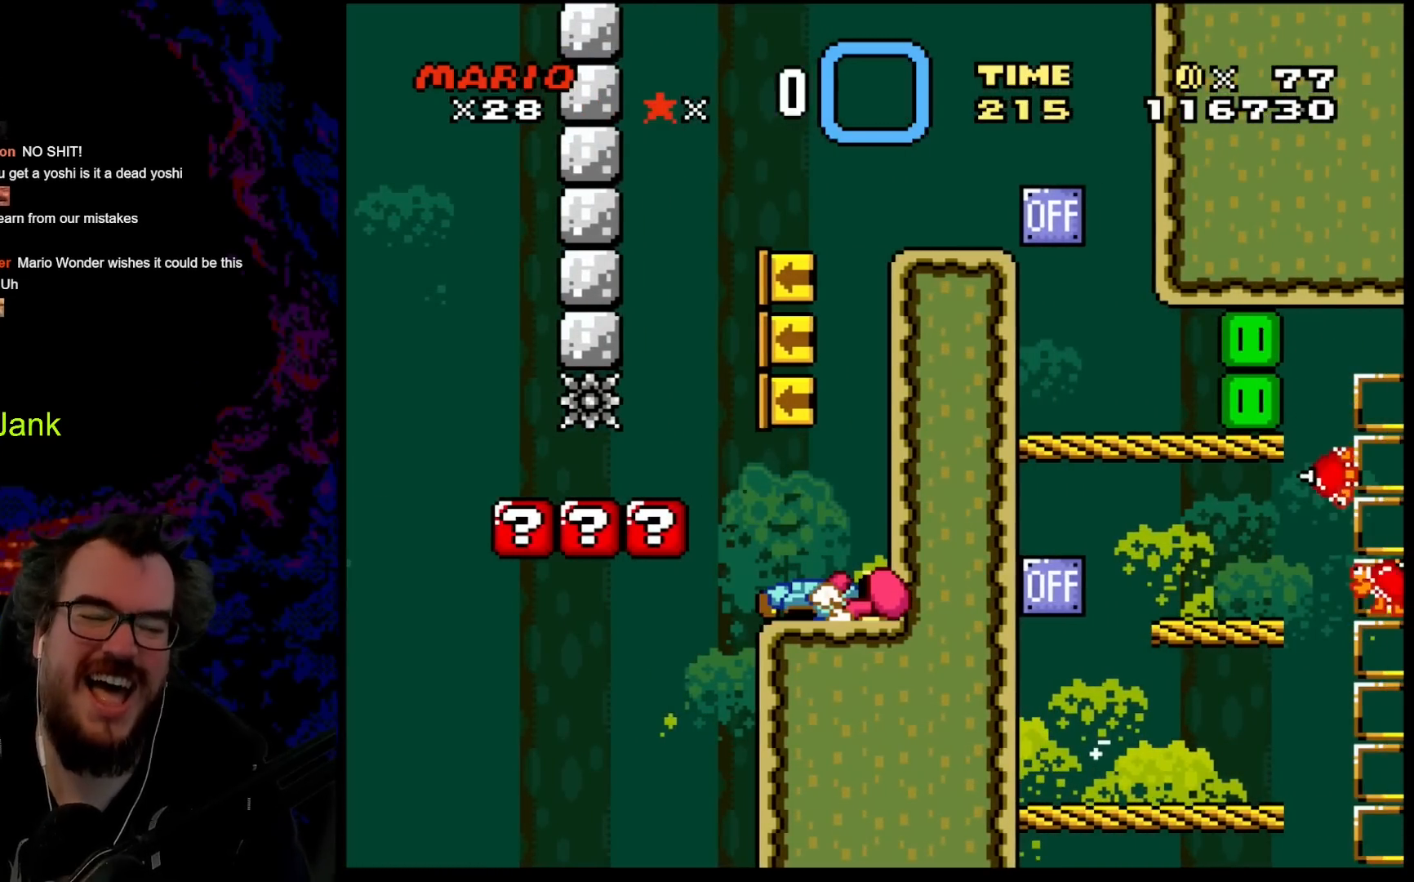
{"buttons": ["Y"], "events": []}
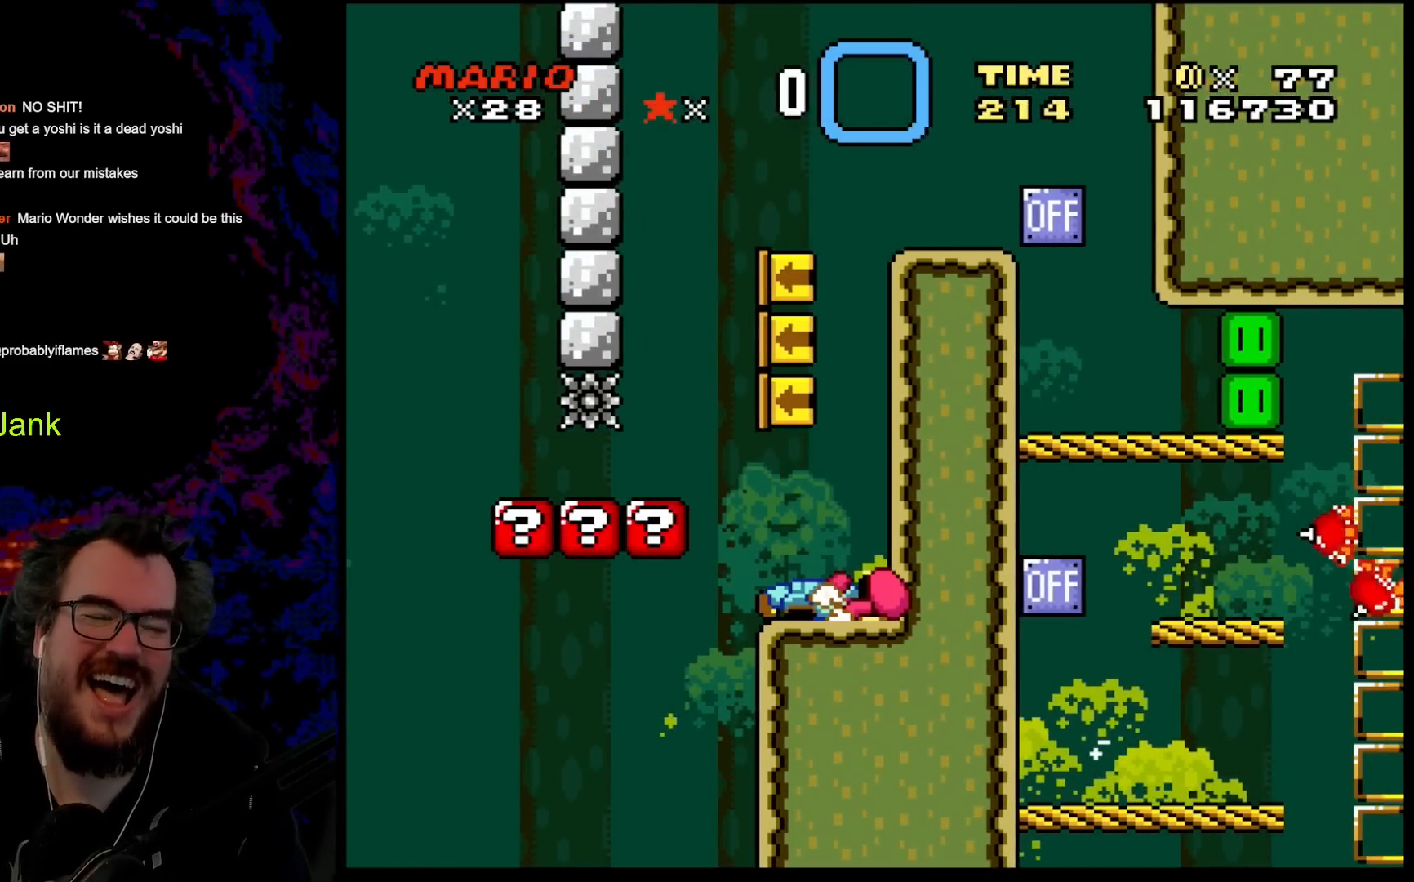
{"buttons": ["Y"], "events": []}
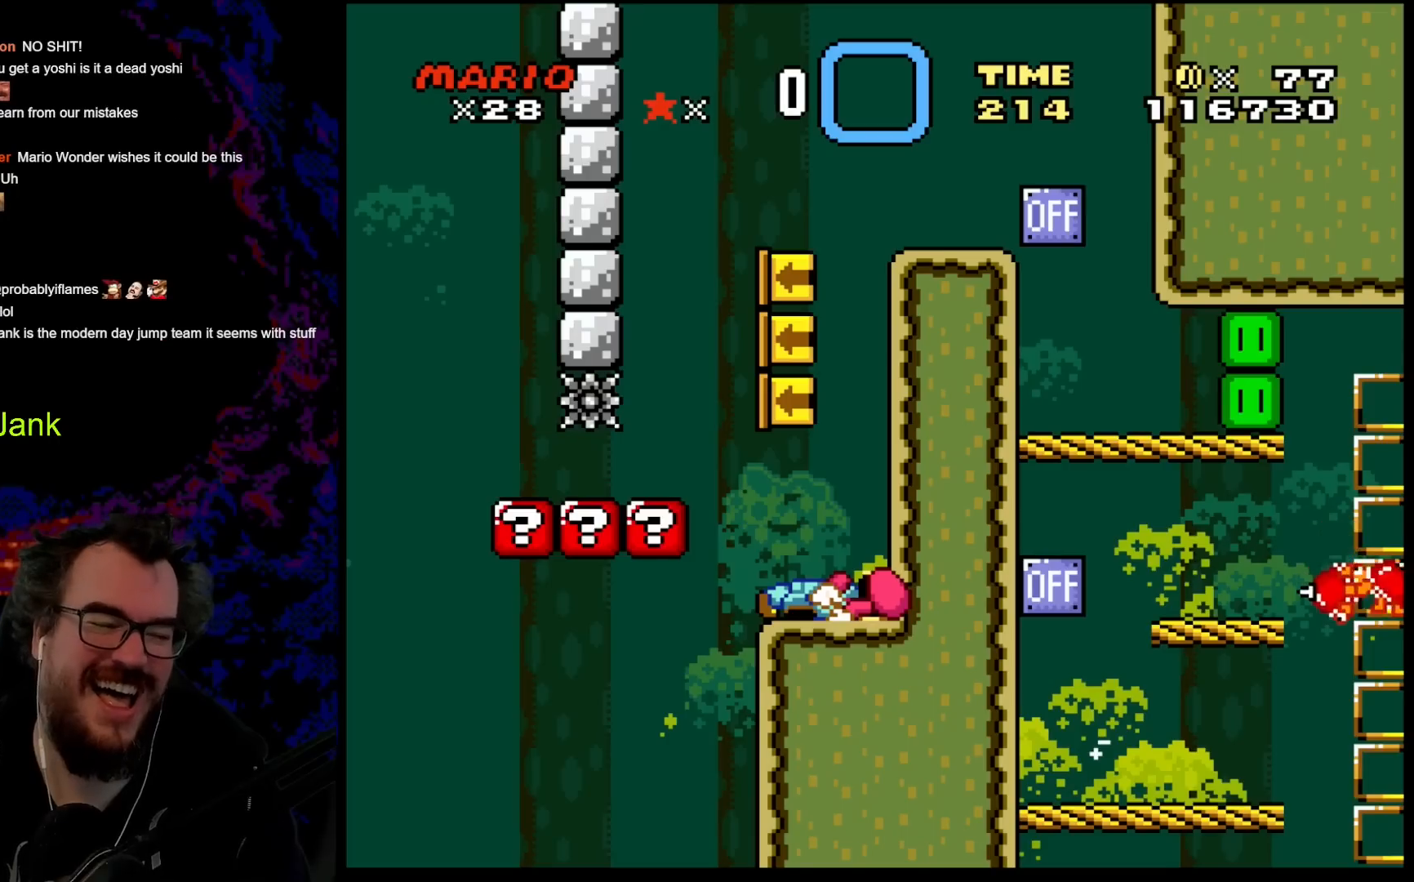
{"buttons": ["Y"], "events": []}
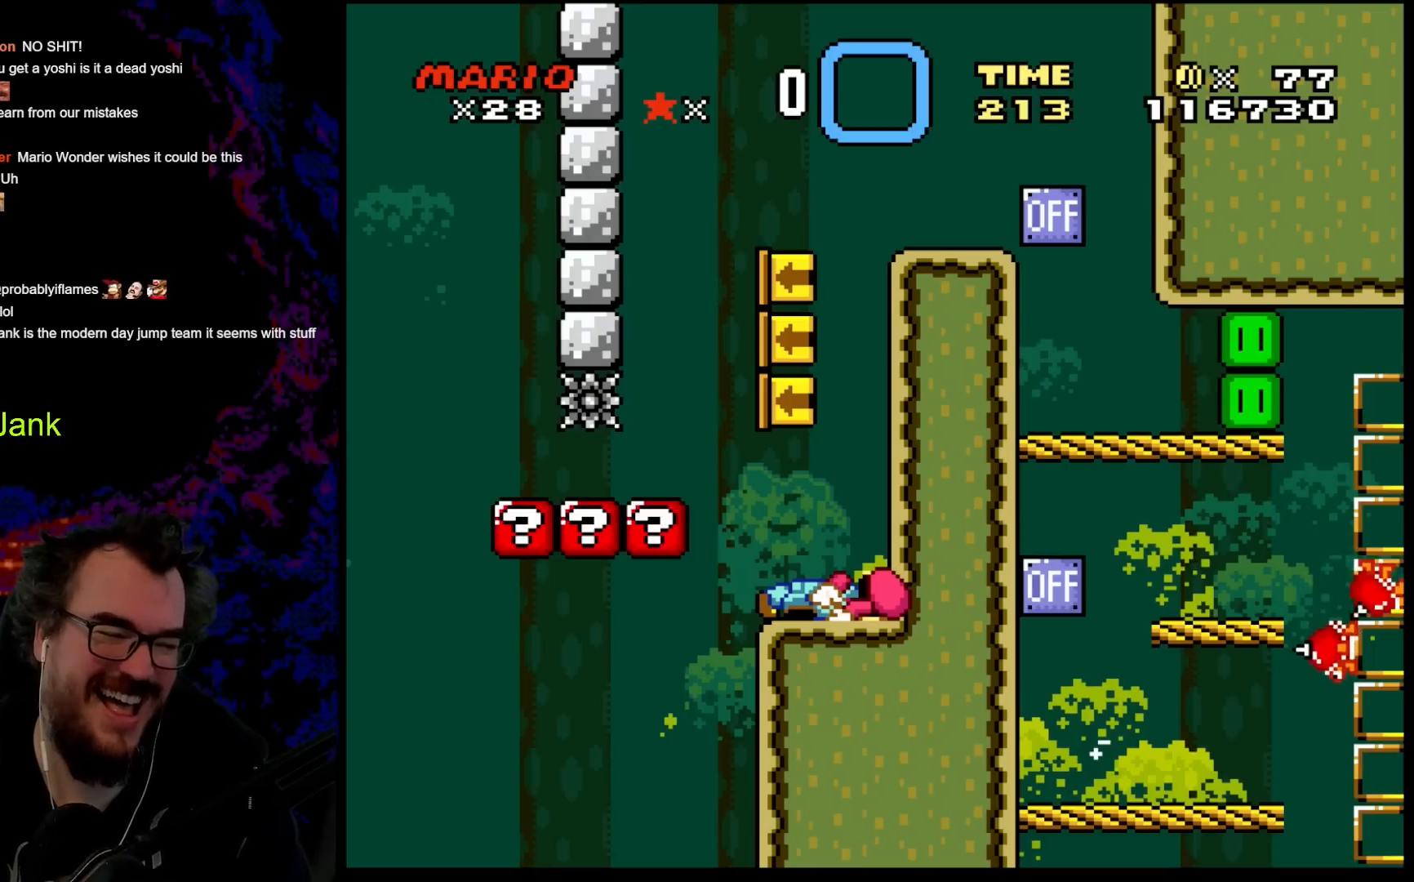
{"buttons": ["Y"], "events": []}
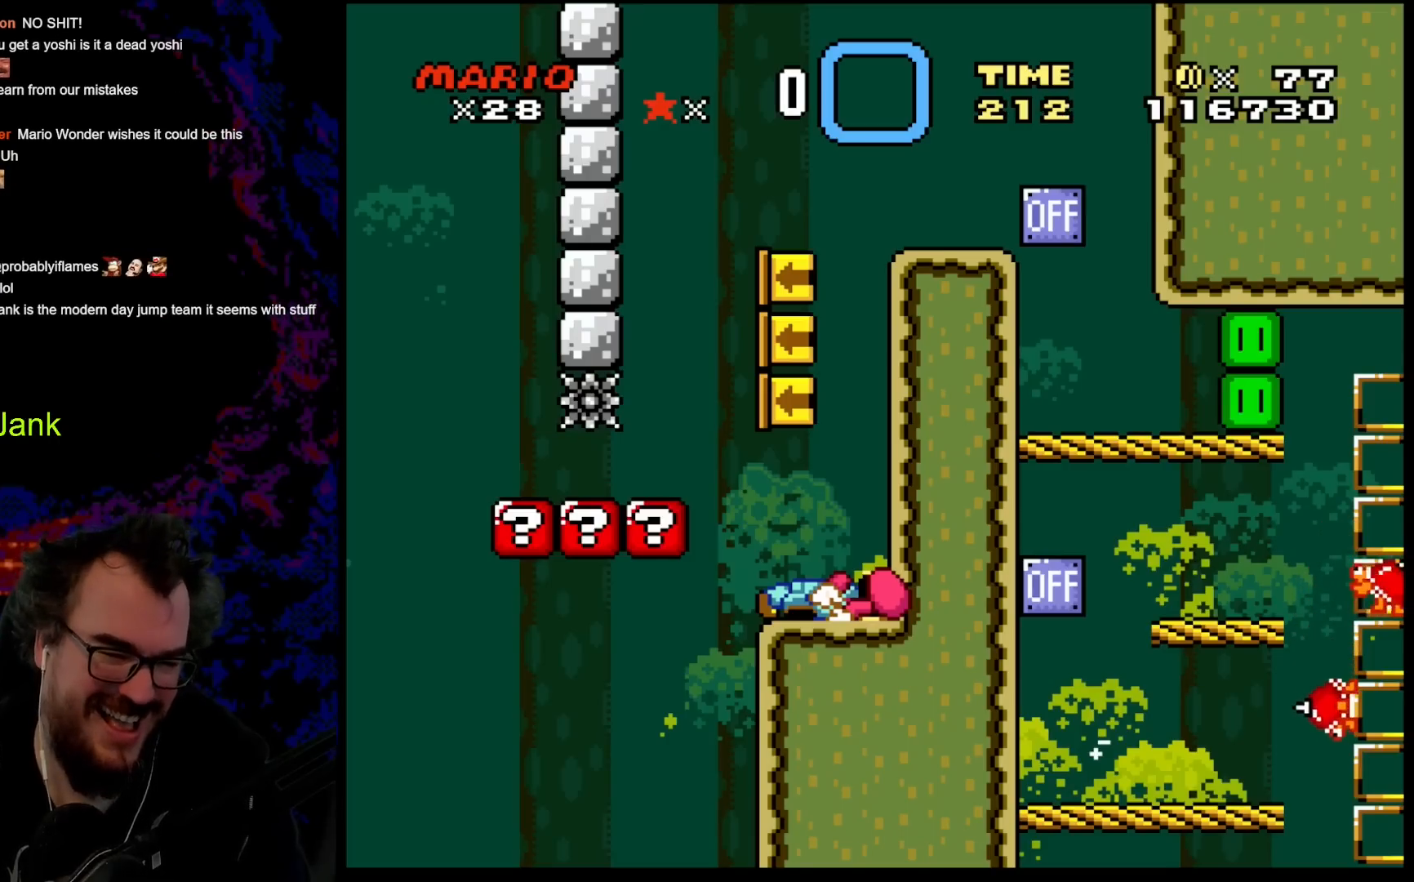
{"buttons": ["B", "Y", "DPAD_LEFT"], "events": [[283, "B", "down"], [367, "DPAD_LEFT", "down"]]}
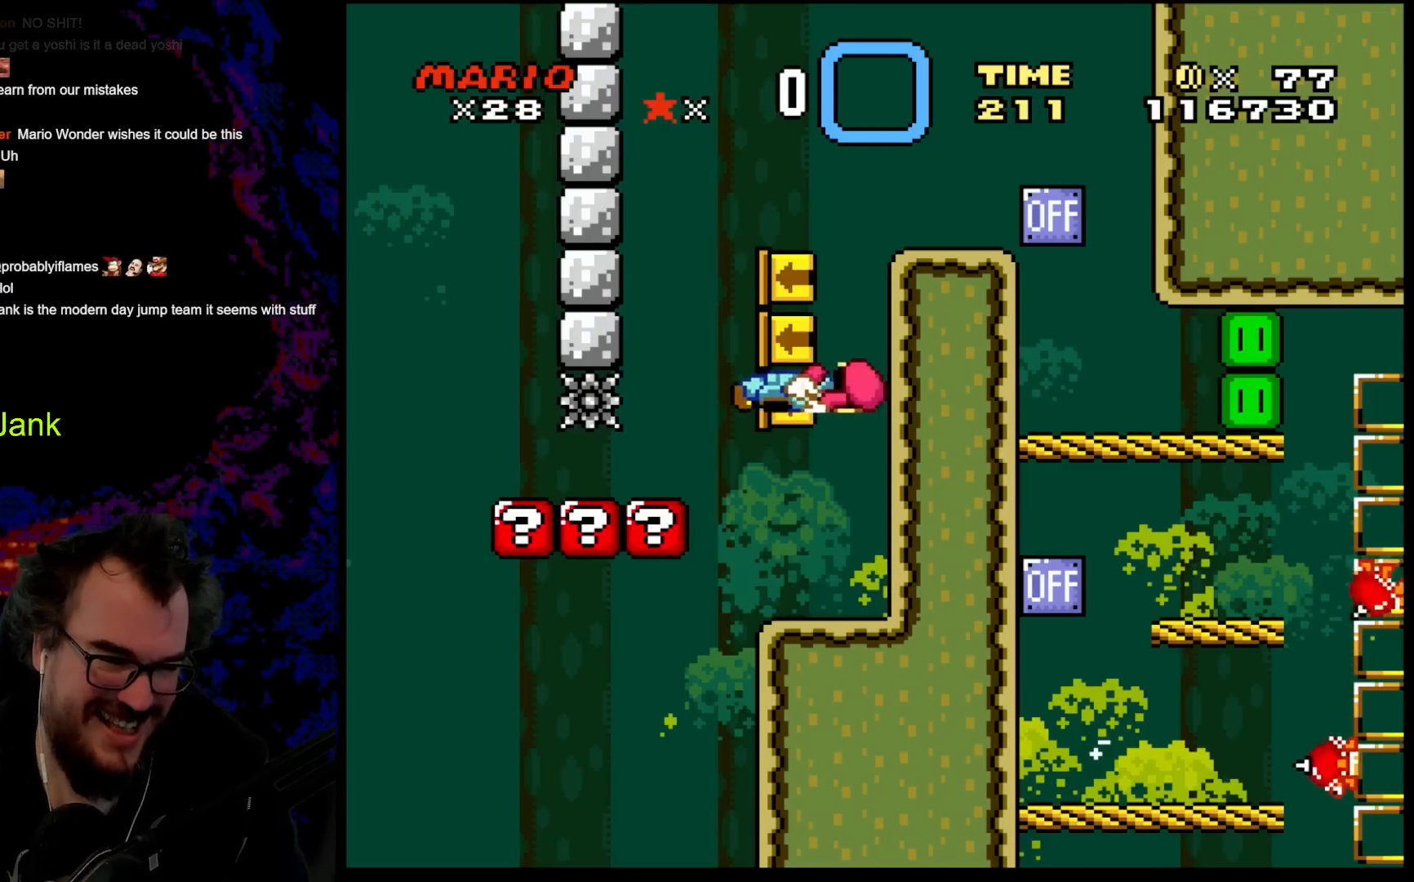
{"buttons": ["Y"], "events": [[167, "B", "up"], [183, "DPAD_LEFT", "up"], [283, "DPAD_RIGHT", "down"], [350, "DPAD_RIGHT", "up"]]}
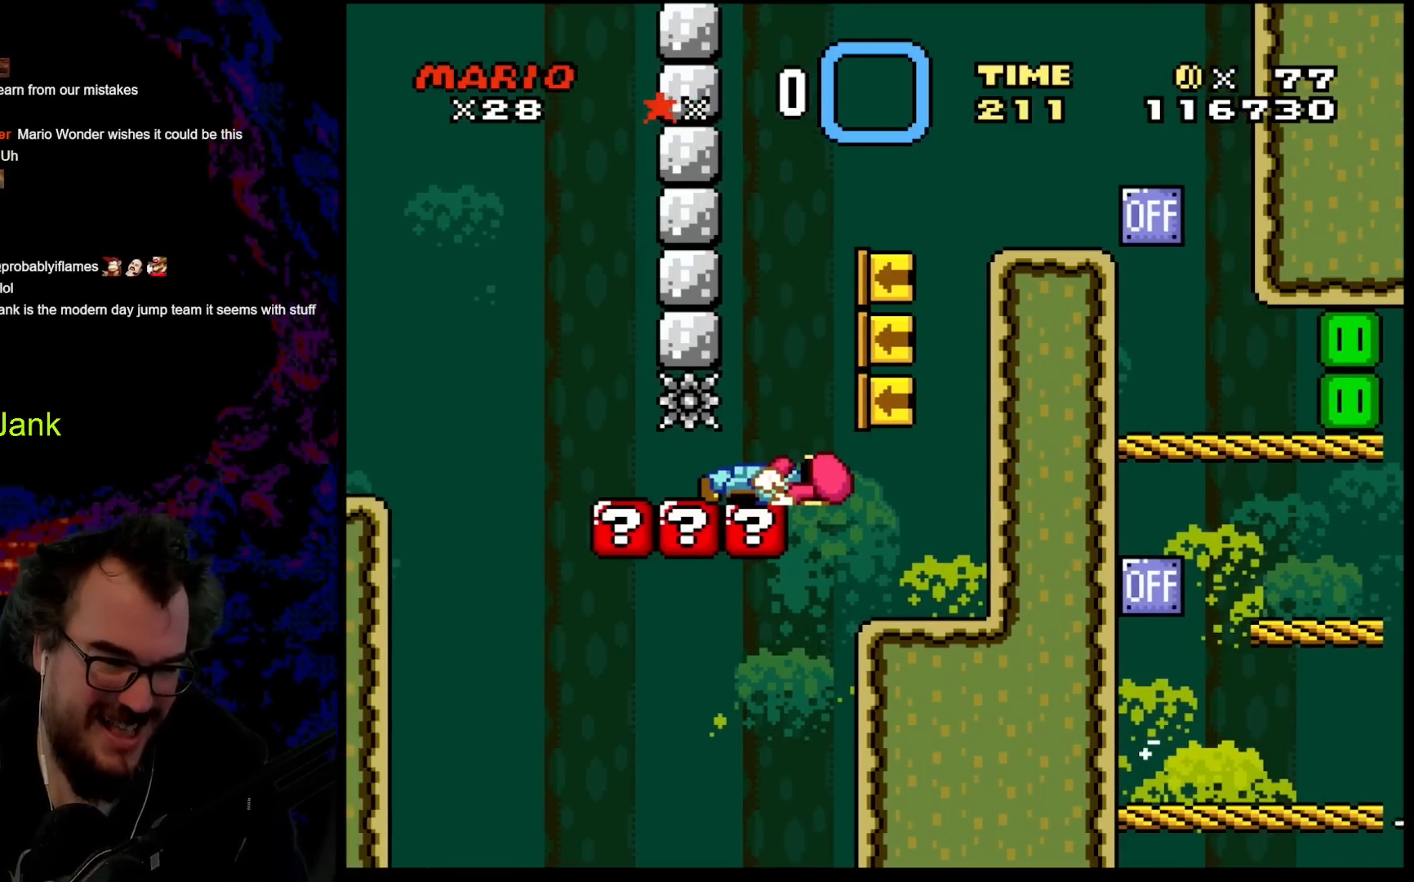
{"buttons": ["Y"], "events": []}
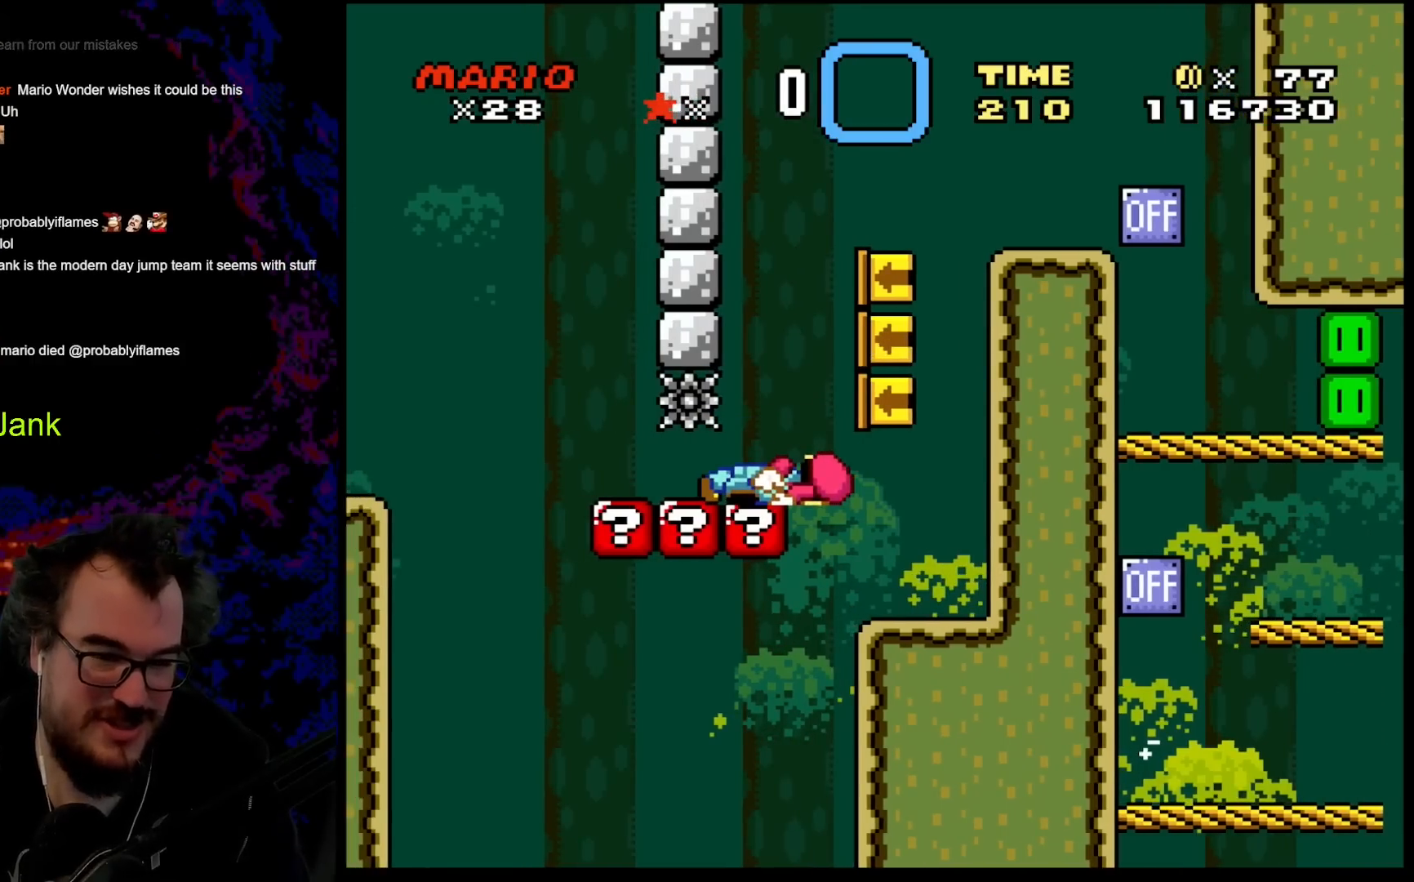
{"buttons": ["Y"], "events": []}
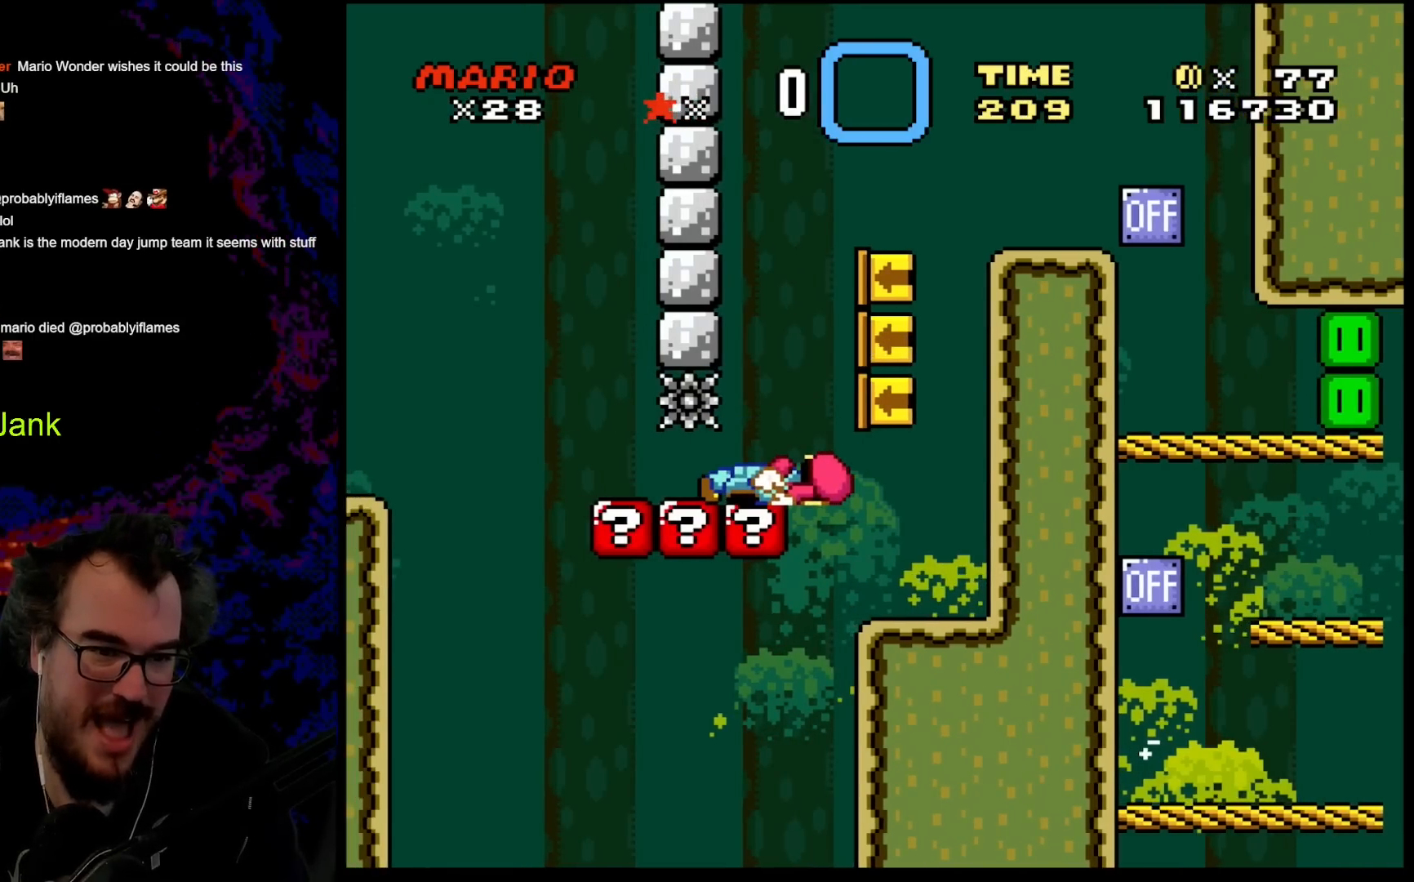
{"buttons": ["Y"], "events": []}
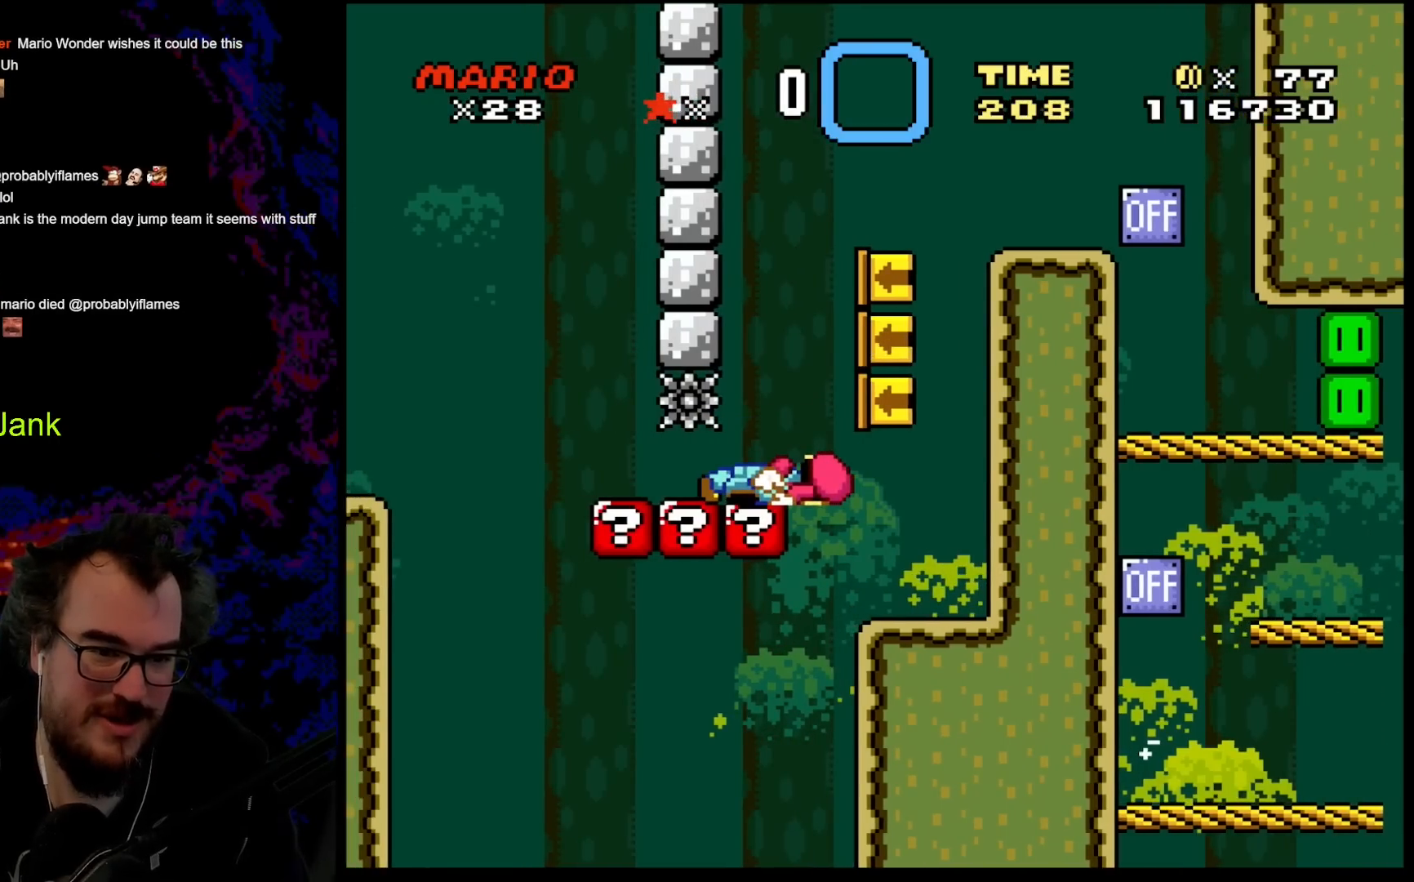
{"buttons": ["B", "Y"], "events": [[483, "B", "down"]]}
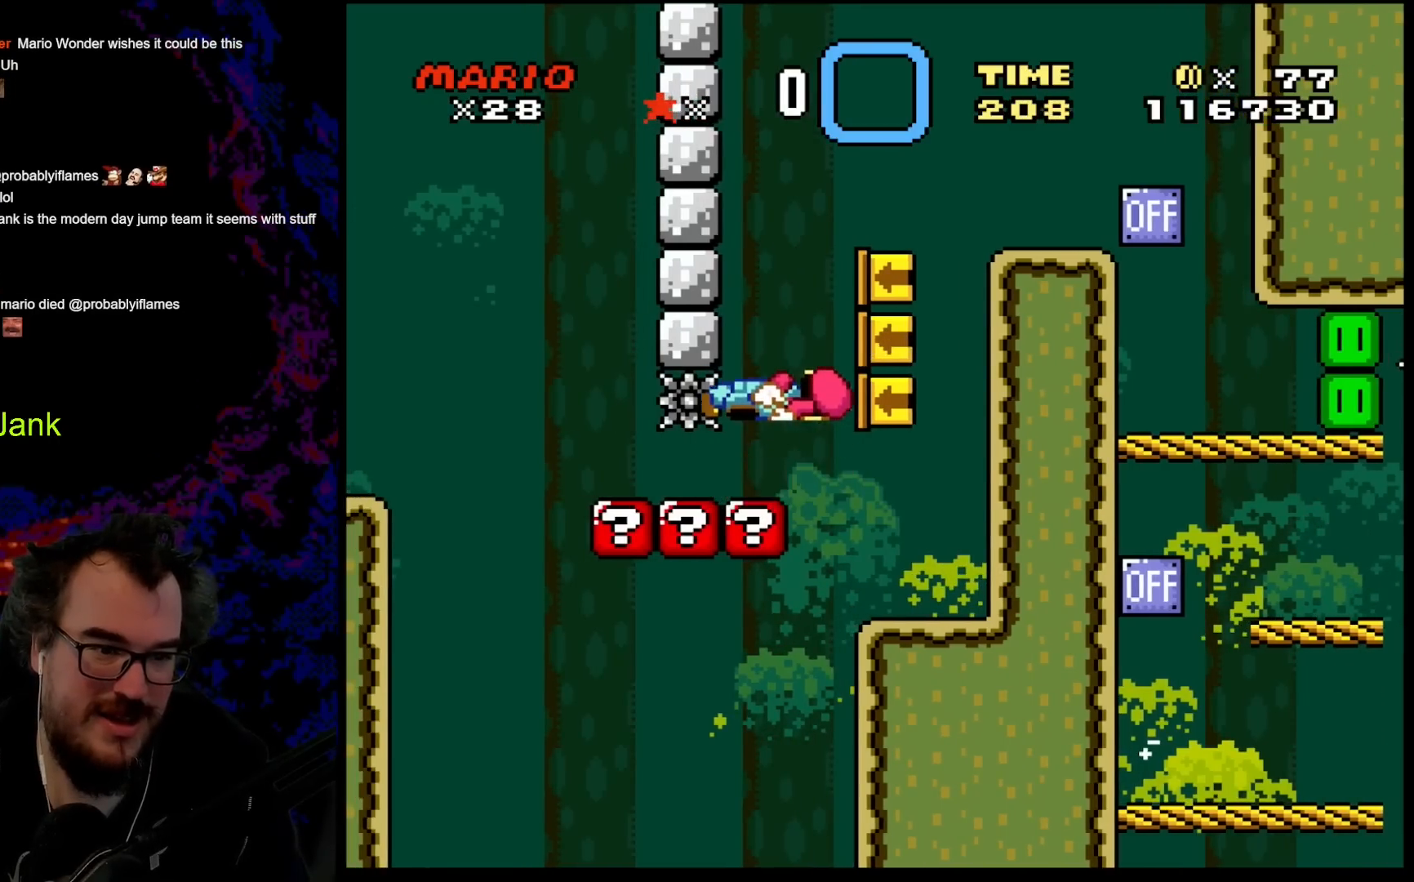
{"buttons": ["Y"], "events": [[500, "B", "up"]]}
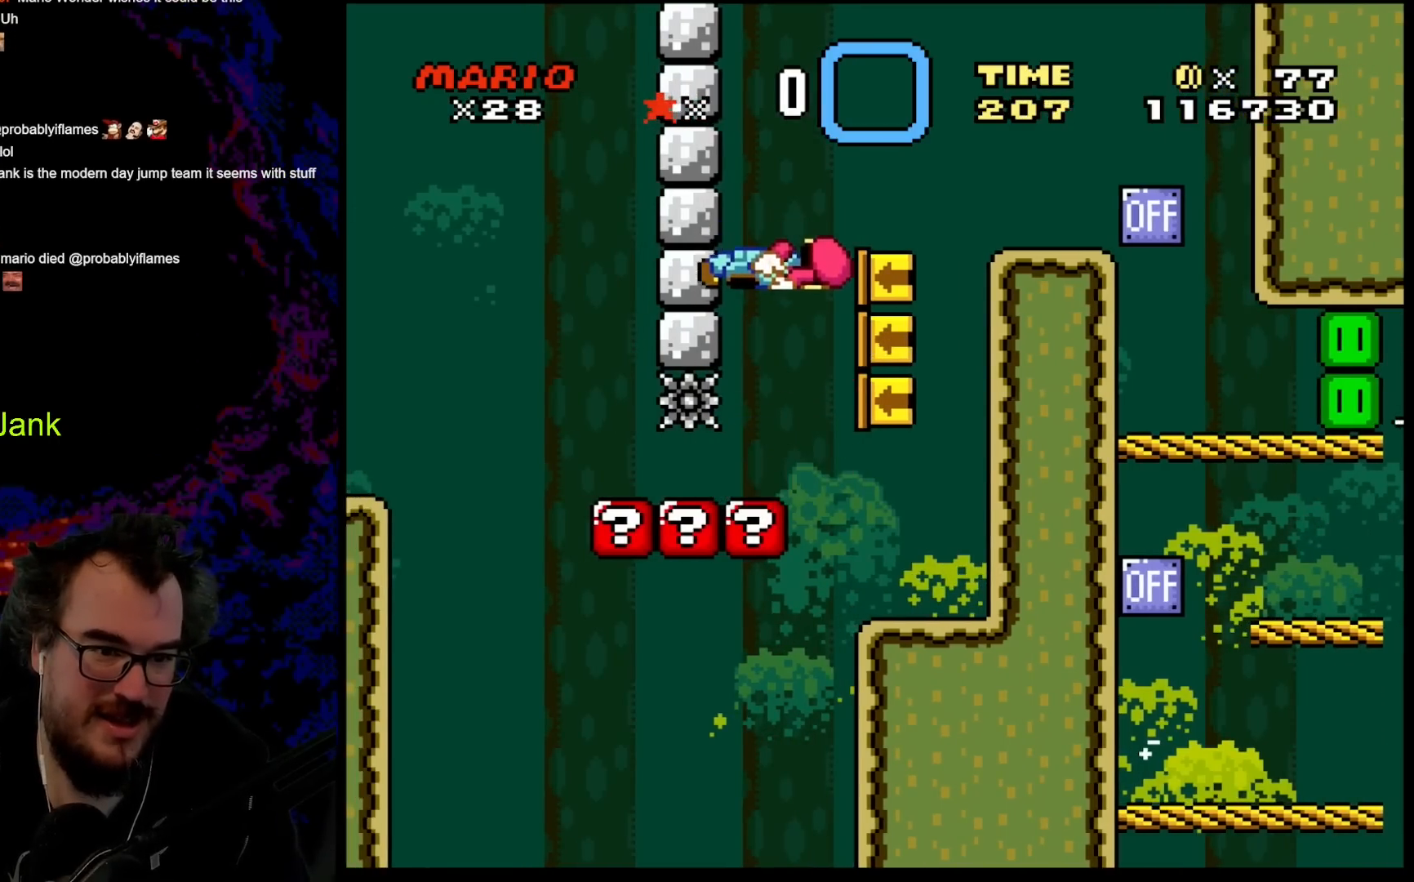
{"buttons": ["B", "Y"], "events": [[450, "B", "down"]]}
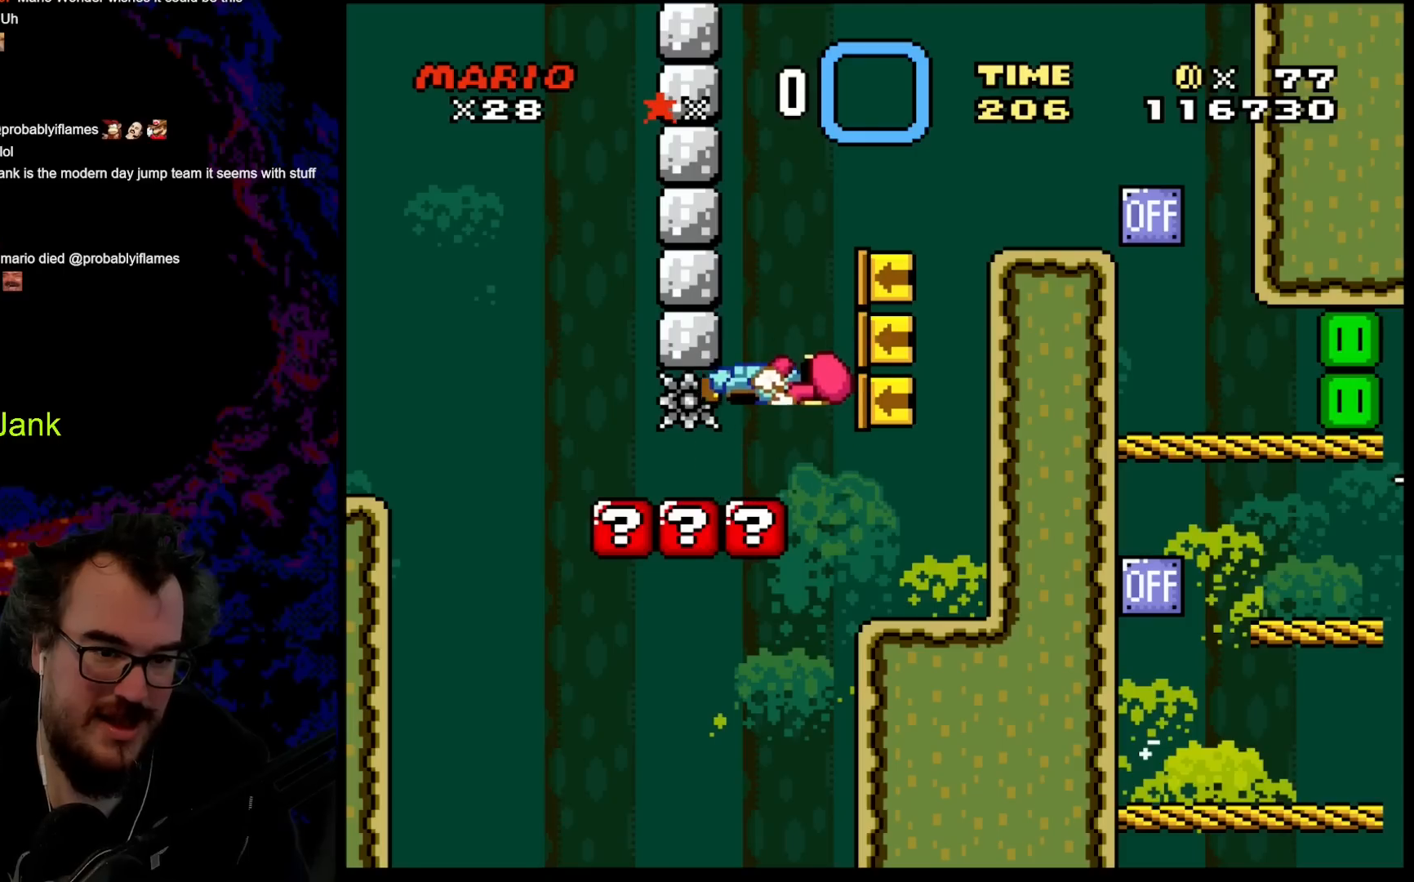
{"buttons": ["Y"], "events": [[50, "B", "up"]]}
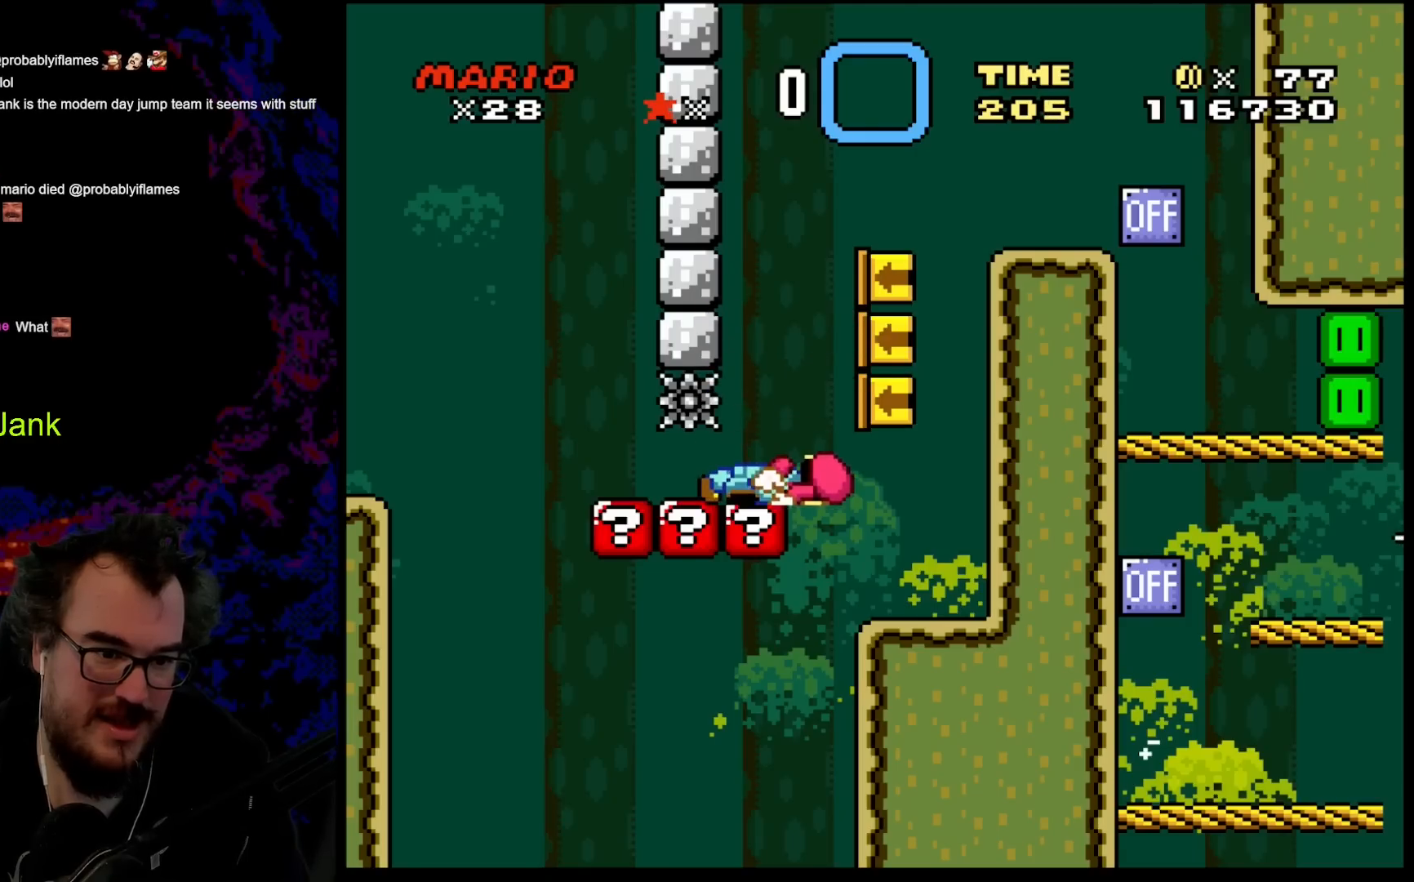
{"buttons": ["Y"], "events": [[83, "B", "down"], [283, "B", "up"]]}
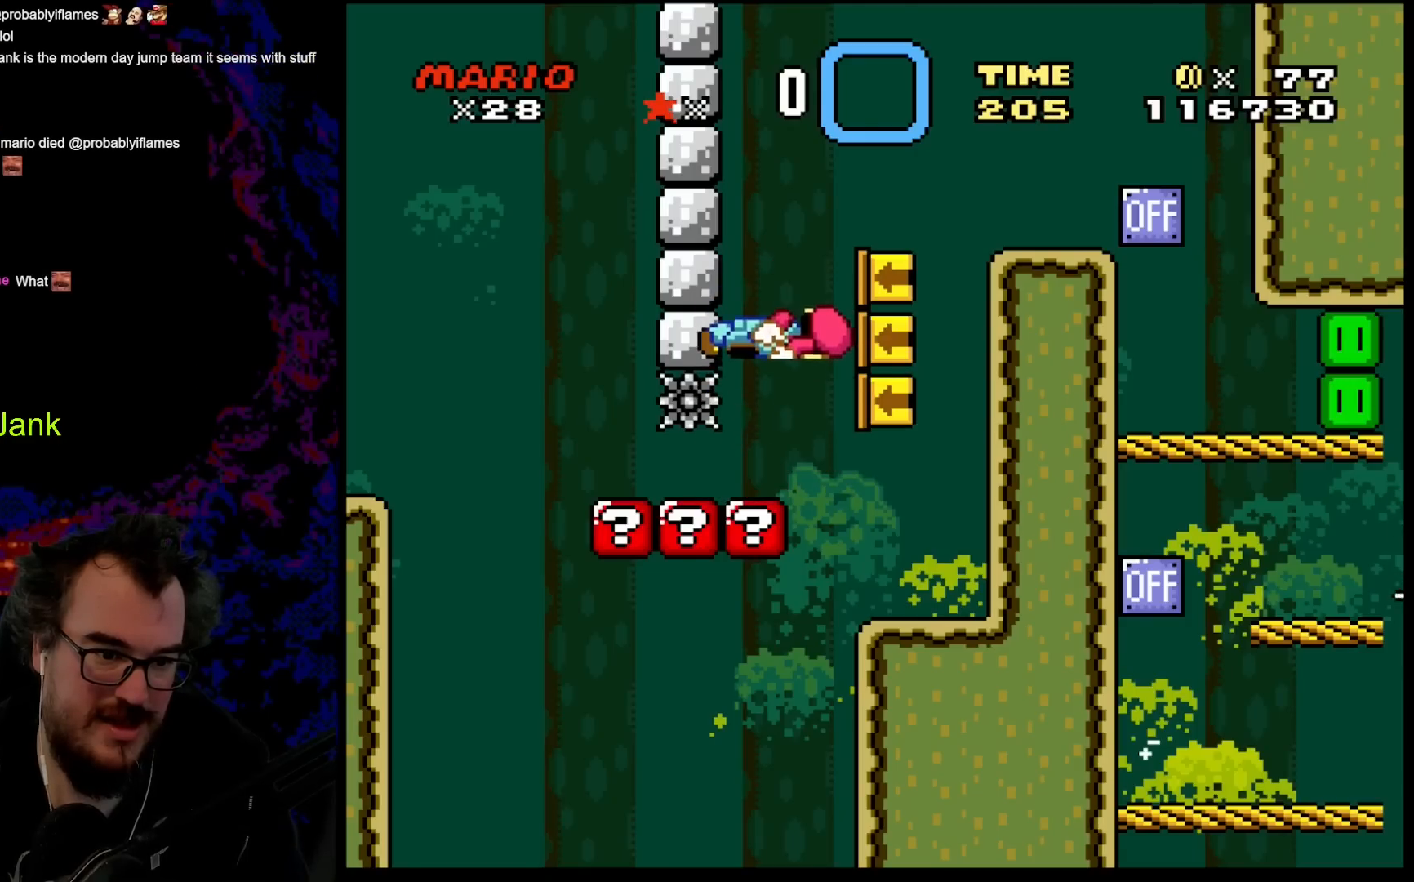
{"buttons": ["Y"], "events": []}
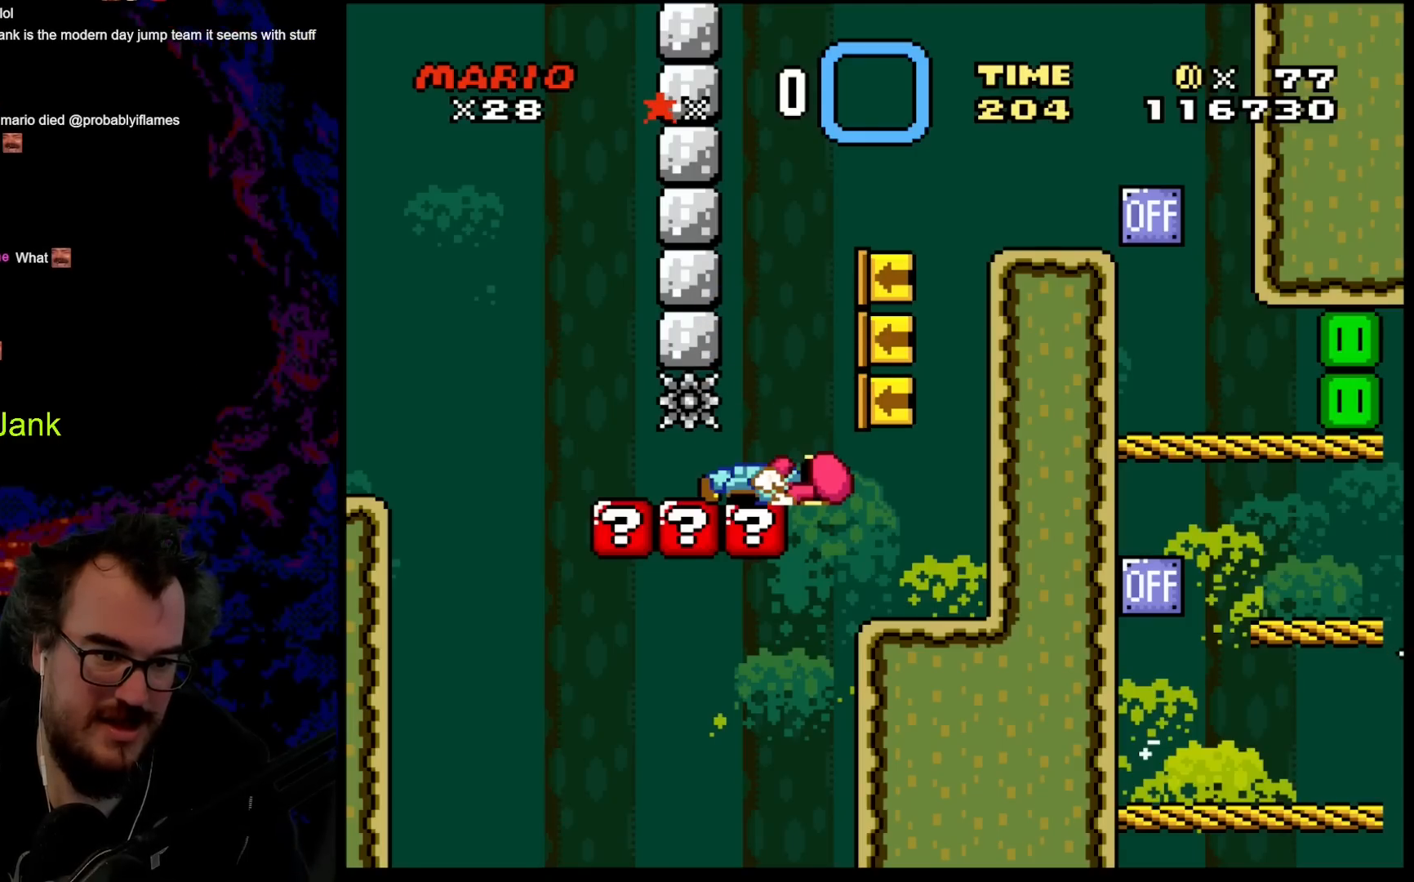
{"buttons": ["Y", "DPAD_LEFT"], "events": [[467, "DPAD_LEFT", "down"]]}
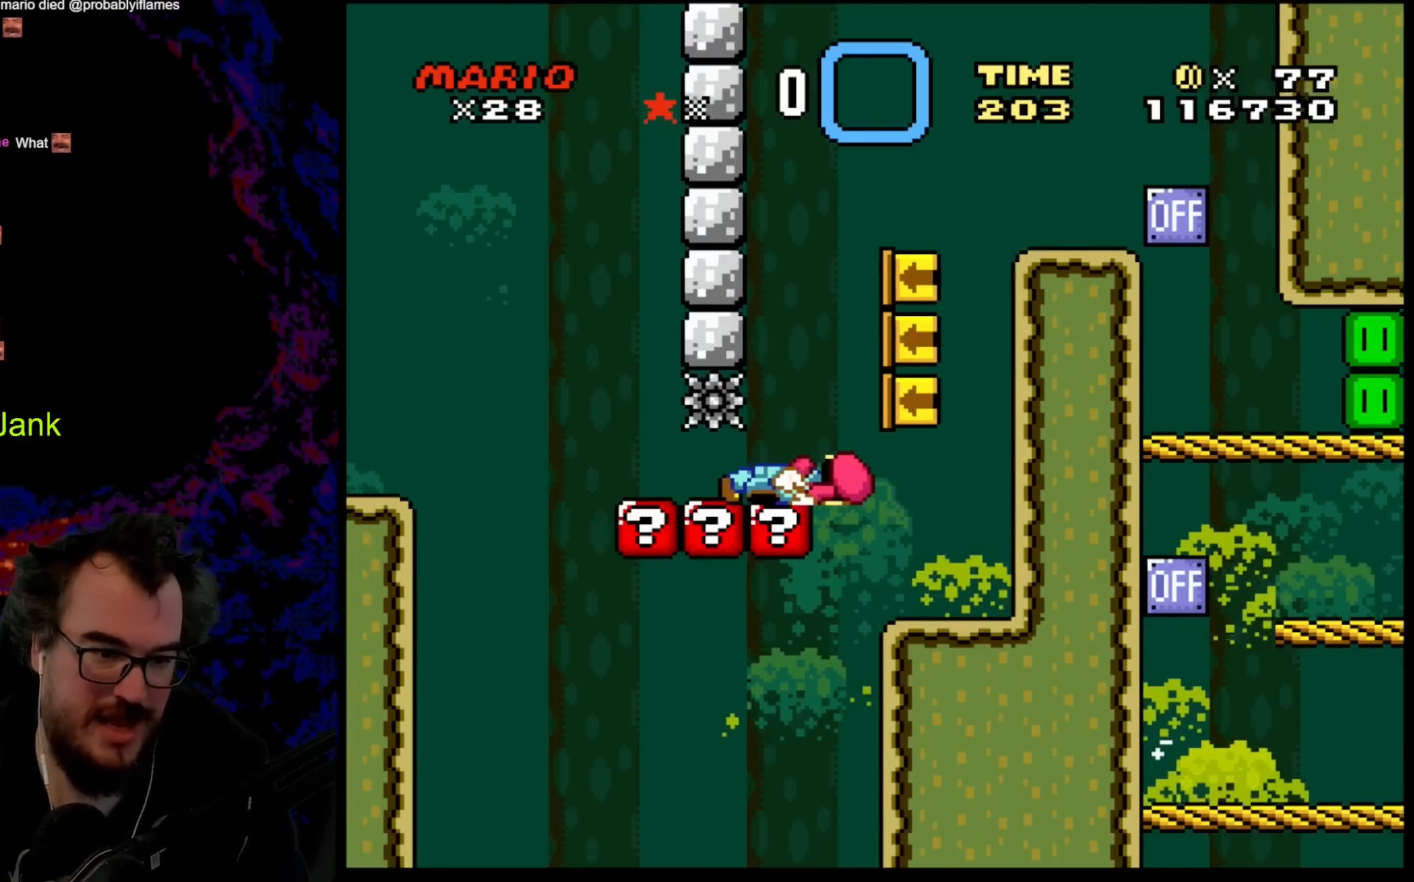
{"buttons": ["Y", "DPAD_RIGHT"], "events": [[150, "DPAD_LEFT", "up"], [417, "DPAD_RIGHT", "down"]]}
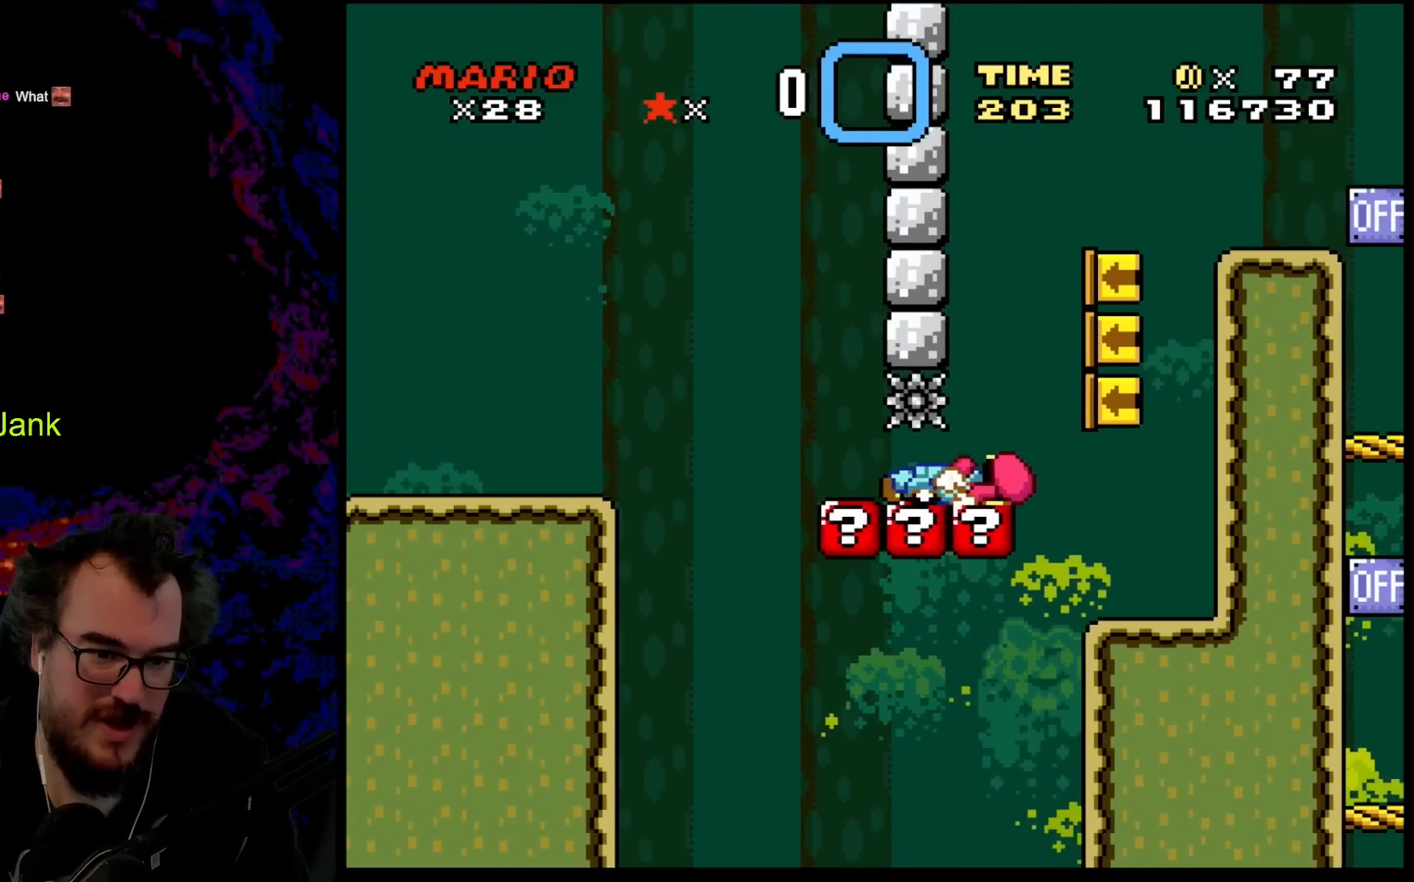
{"buttons": ["Y"], "events": [[33, "DPAD_RIGHT", "up"], [300, "DPAD_LEFT", "down"], [417, "DPAD_LEFT", "up"]]}
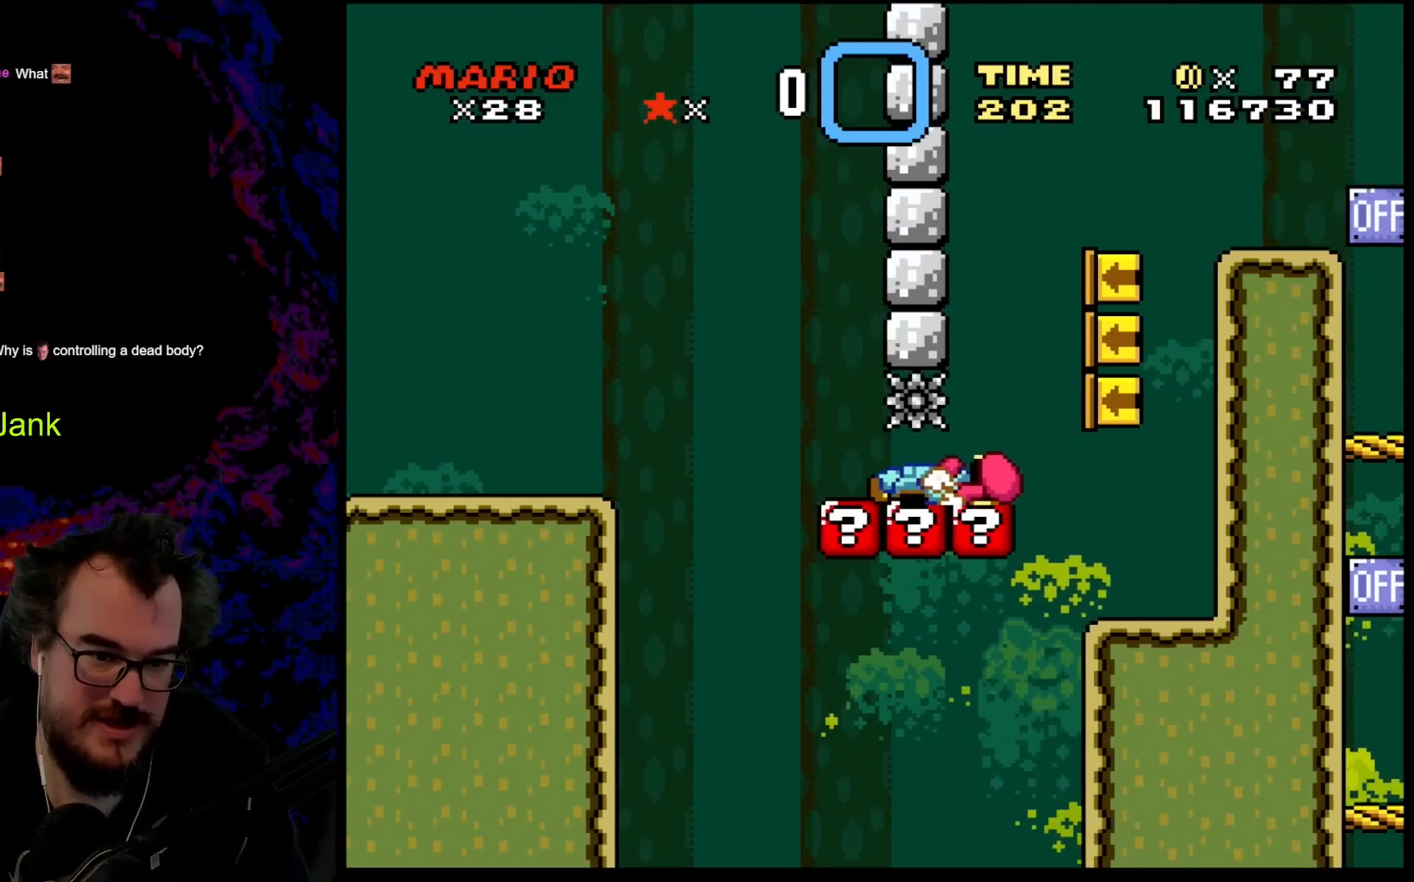
{"buttons": ["Y", "DPAD_LEFT"], "events": [[350, "DPAD_LEFT", "down"]]}
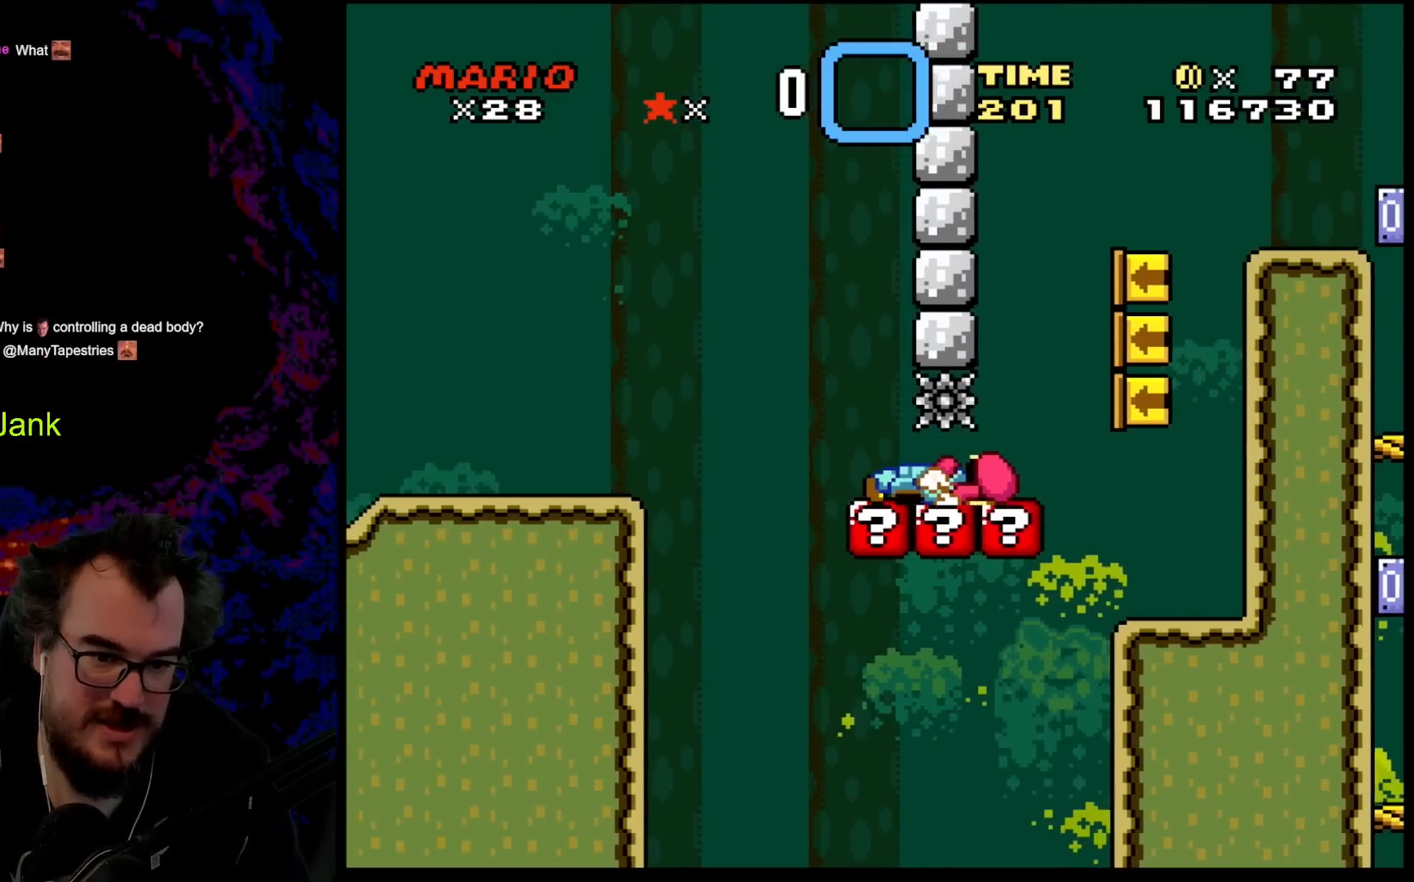
{"buttons": ["Y", "DPAD_RIGHT"], "events": [[17, "DPAD_LEFT", "up"], [367, "DPAD_RIGHT", "down"]]}
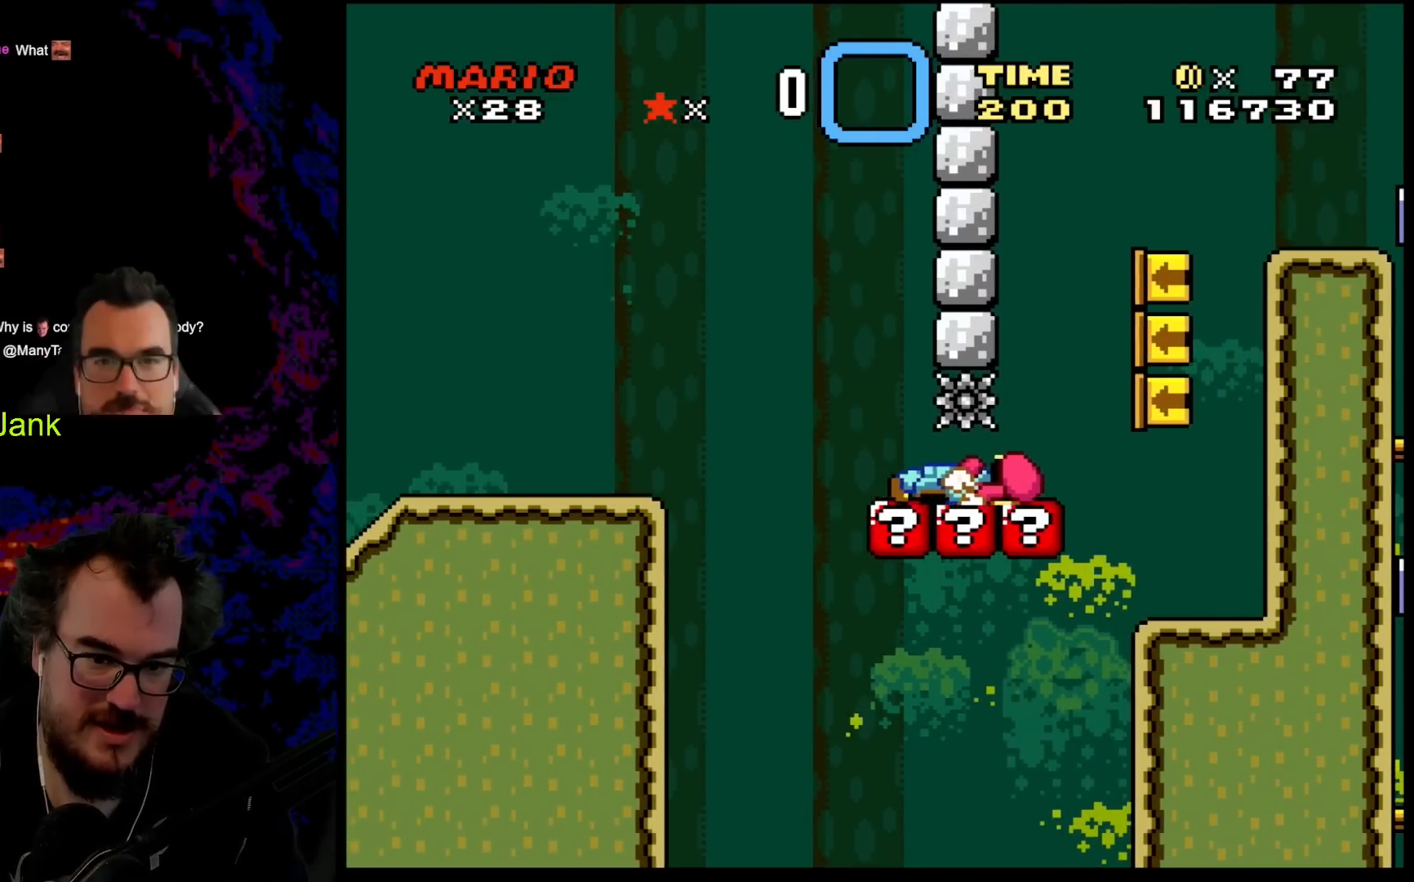
{"buttons": ["B", "Y", "DPAD_RIGHT"], "events": [[250, "B", "down"], [267, "DPAD_LEFT", "down"], [267, "DPAD_RIGHT", "up"], [350, "DPAD_UP", "down"], [383, "DPAD_LEFT", "up"], [383, "DPAD_RIGHT", "down"], [383, "DPAD_UP", "up"]]}
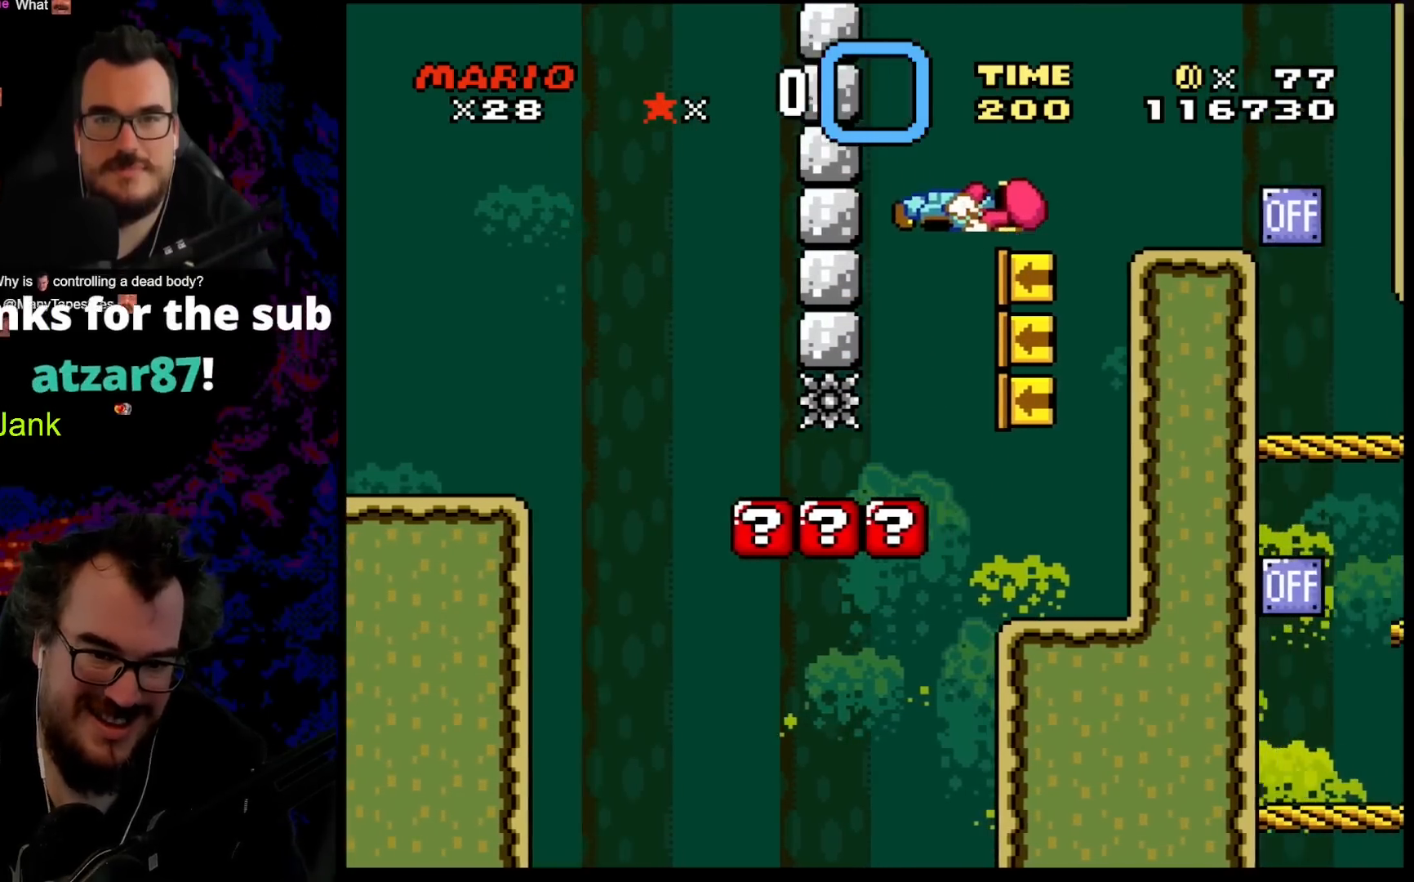
{"buttons": ["B", "Y", "DPAD_LEFT"], "events": [[433, "DPAD_LEFT", "down"], [433, "DPAD_RIGHT", "up"]]}
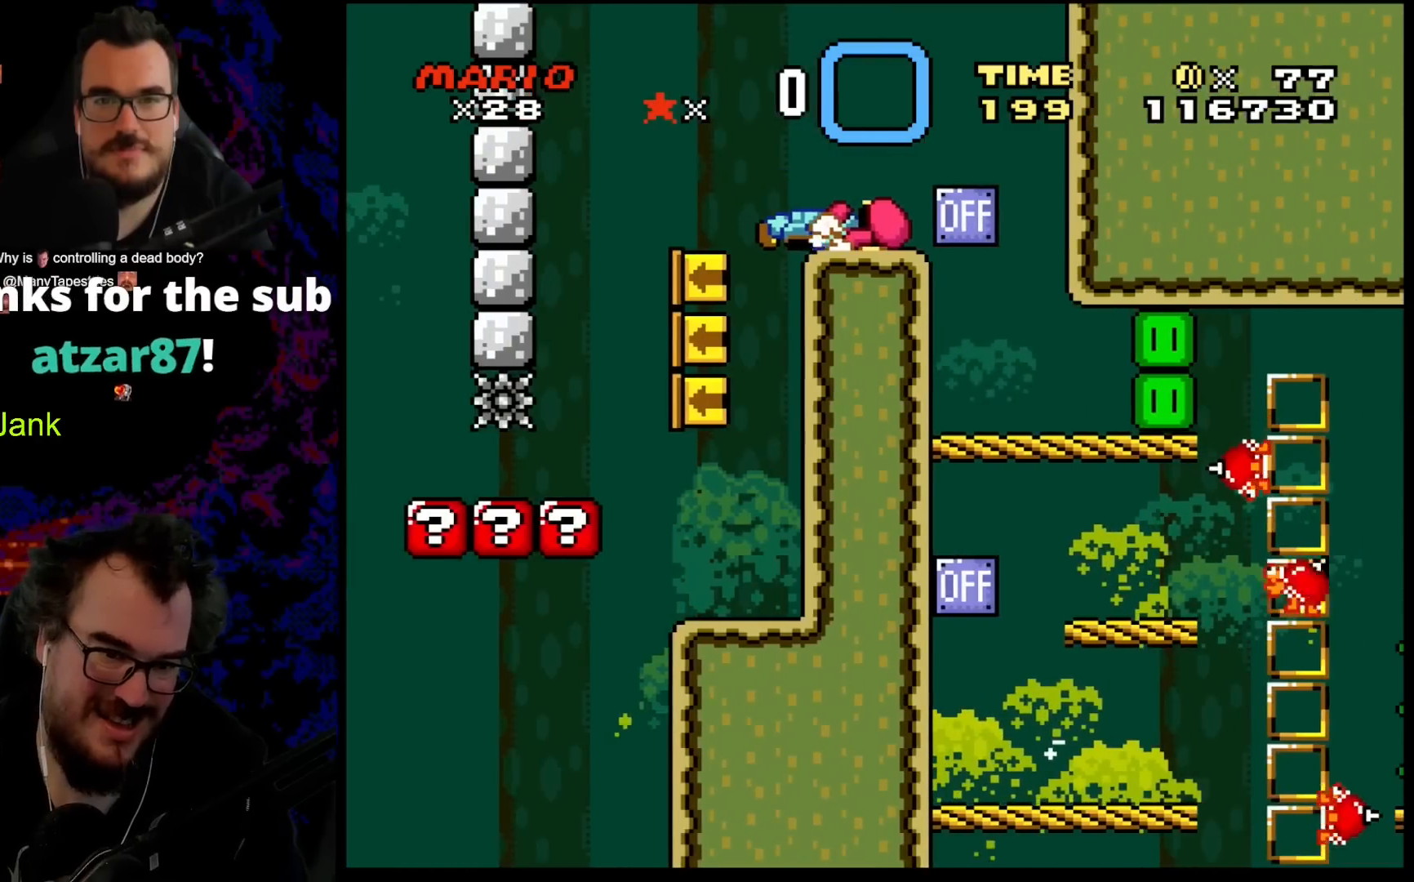
{"buttons": ["Y"], "events": [[50, "DPAD_LEFT", "up"], [83, "B", "up"]]}
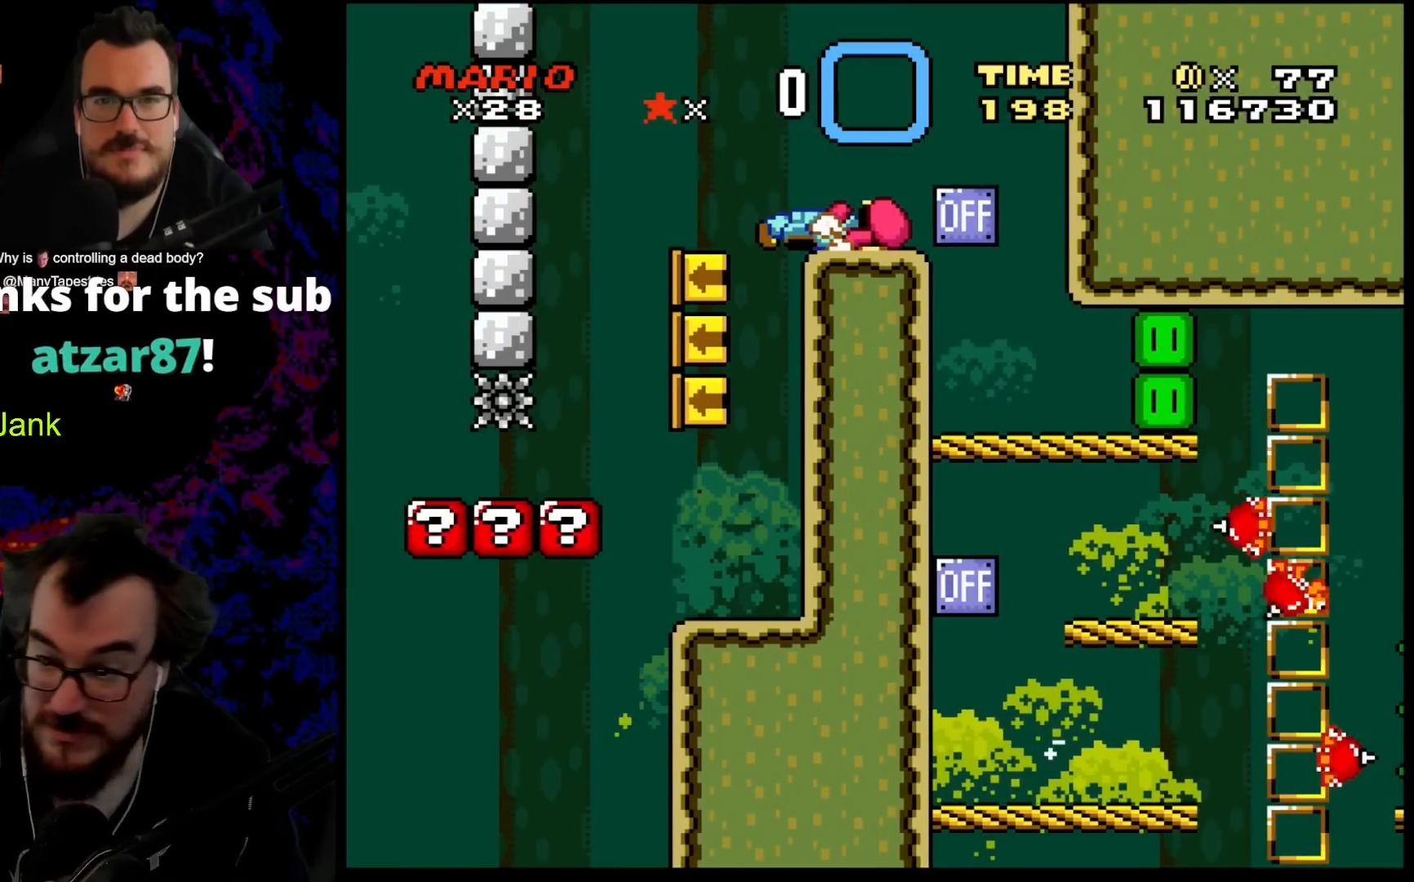
{"buttons": [], "events": [[100, "Y", "up"]]}